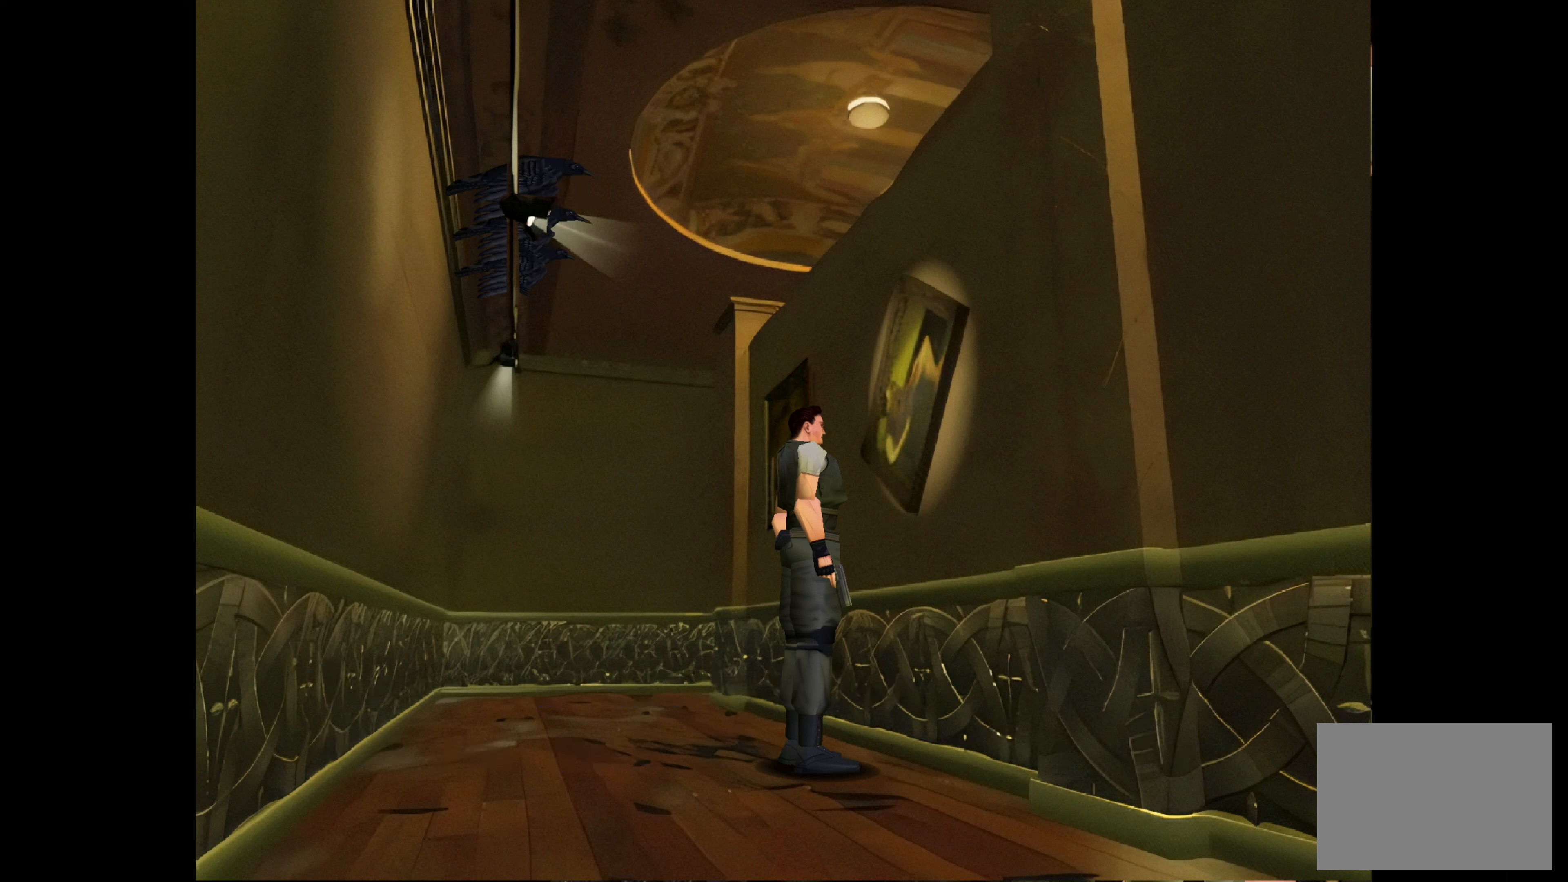
Gameplay with a controller (PlayStation layout); each line is a JSON object with the inputs held at the frame after it. "events" lists button and stick changes between this image and that frame as [ms after this image, input, new state], when the widget could be followed in between. Not read: L2 L3 R2 R3.
{"buttons": [], "left_stick": "center", "right_stick": "center", "events": []}
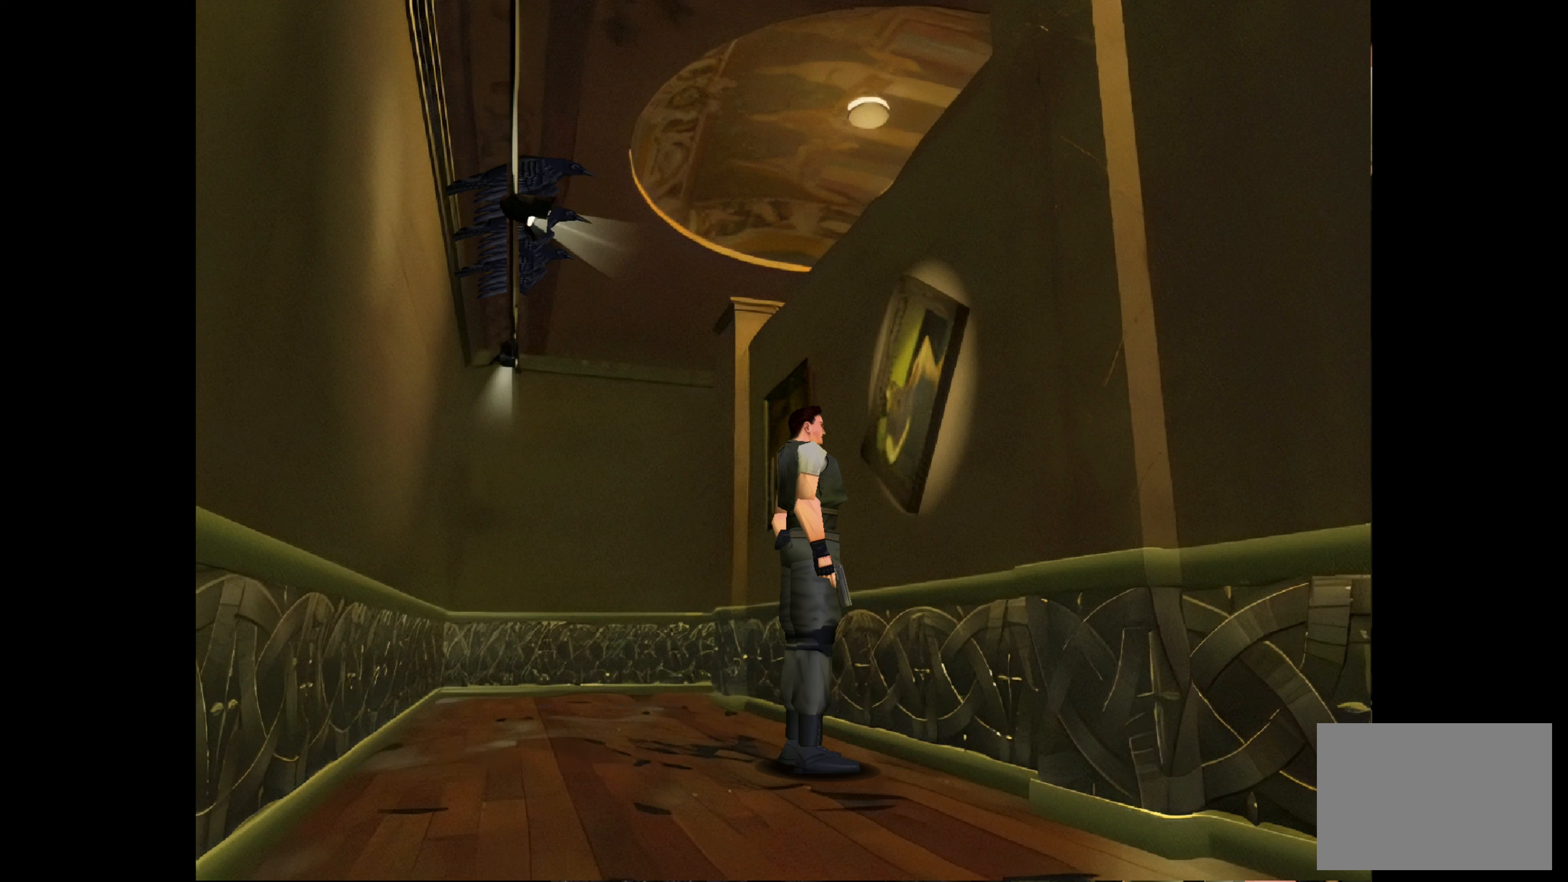
{"buttons": [], "left_stick": "up-left", "right_stick": "center", "events": [[483, "left_stick", "up-left"]]}
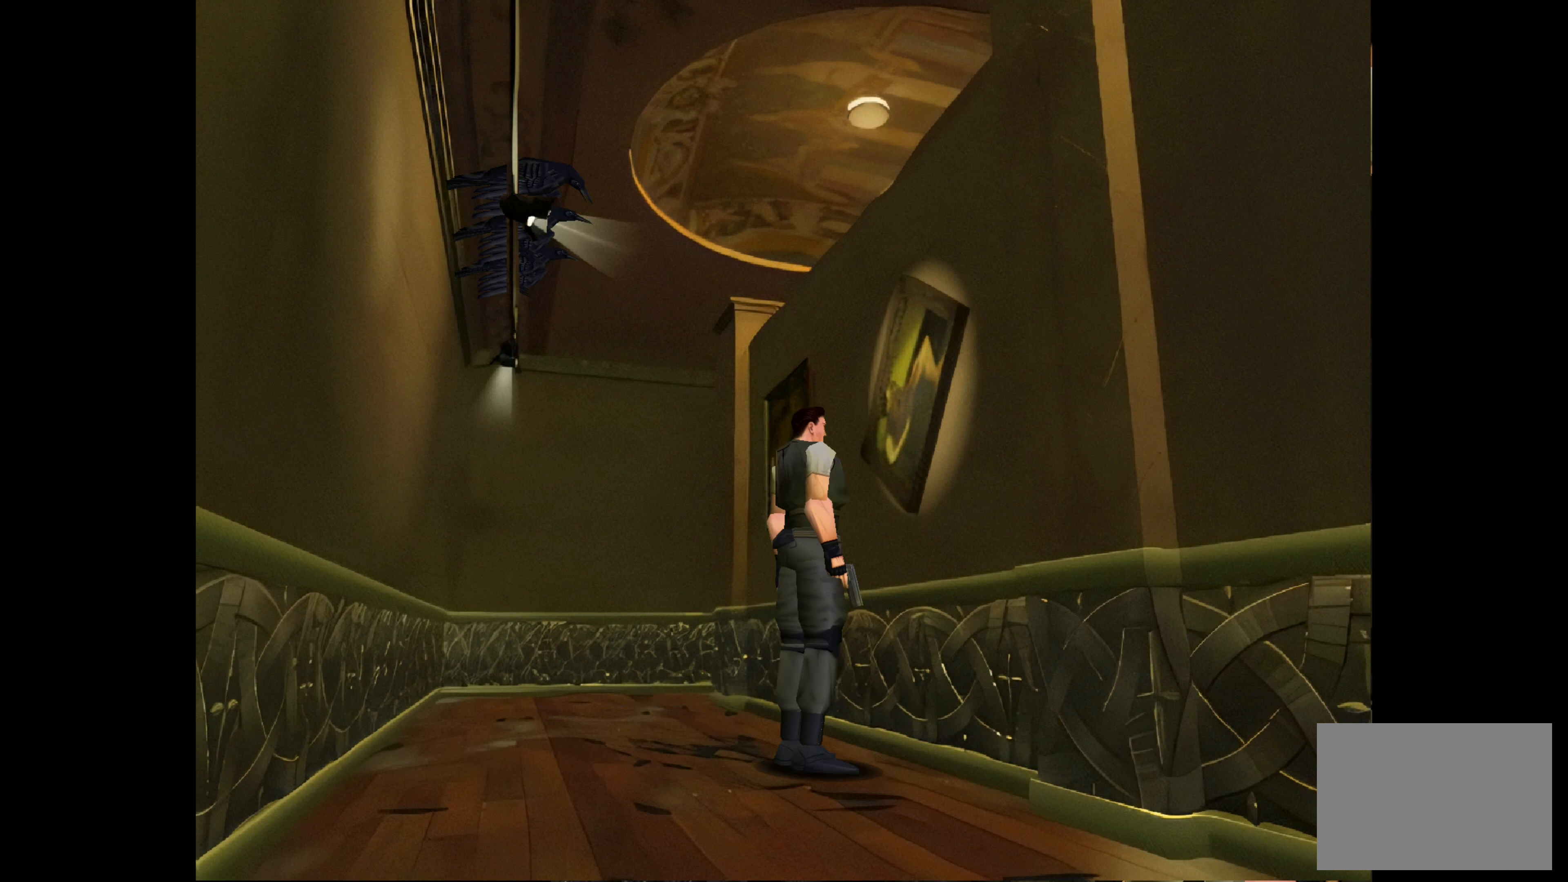
{"buttons": ["CIRCLE"], "left_stick": "up-left", "right_stick": "center", "events": [[367, "CIRCLE", "down"]]}
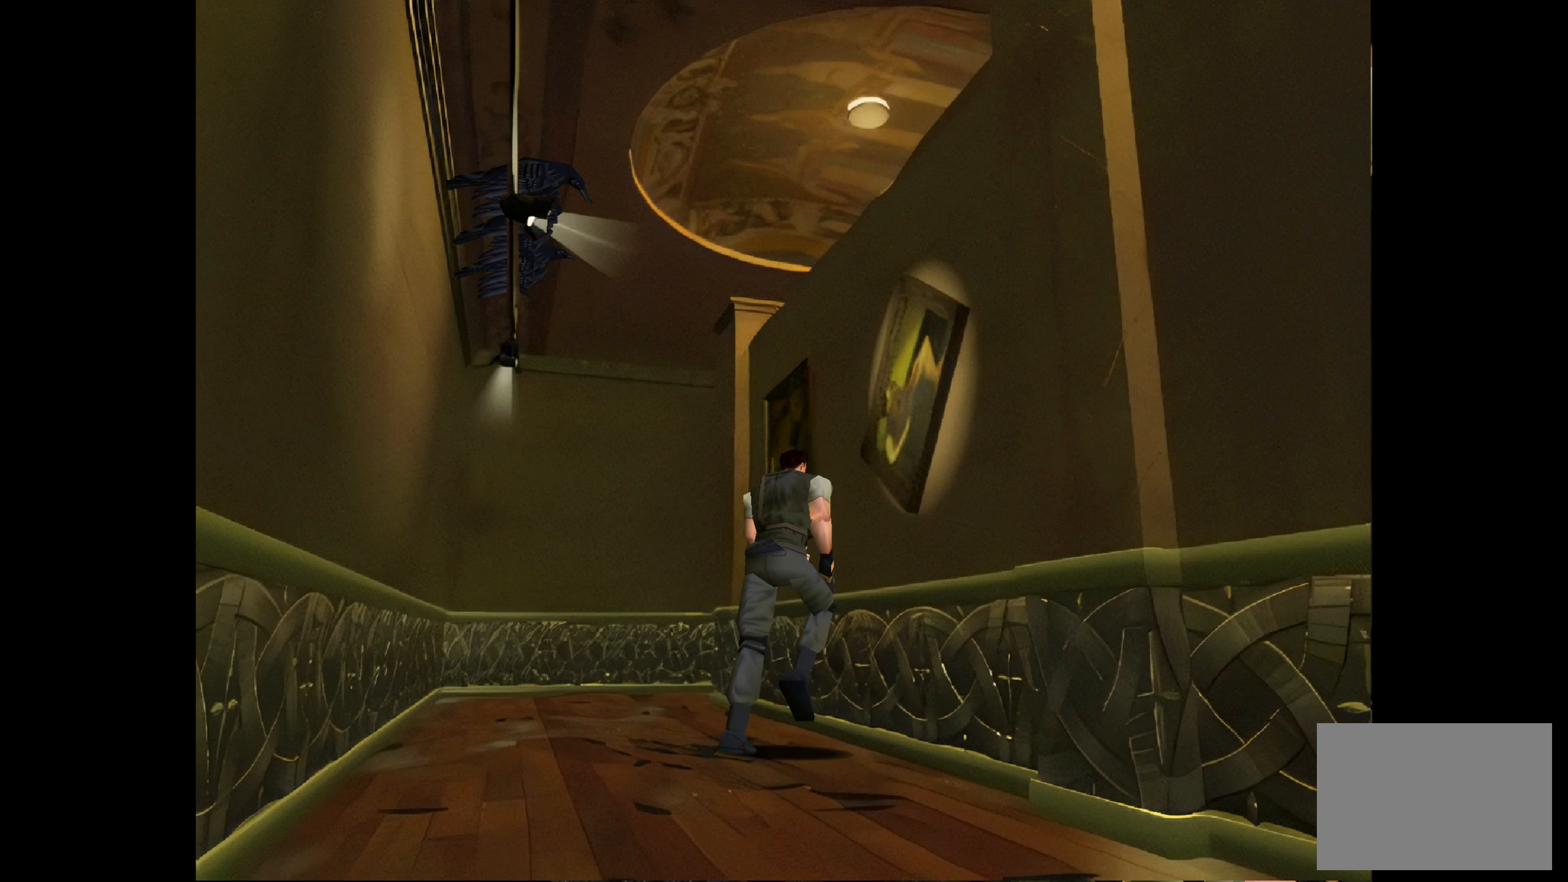
{"buttons": [], "left_stick": "up-left", "right_stick": "center", "events": [[417, "CIRCLE", "up"]]}
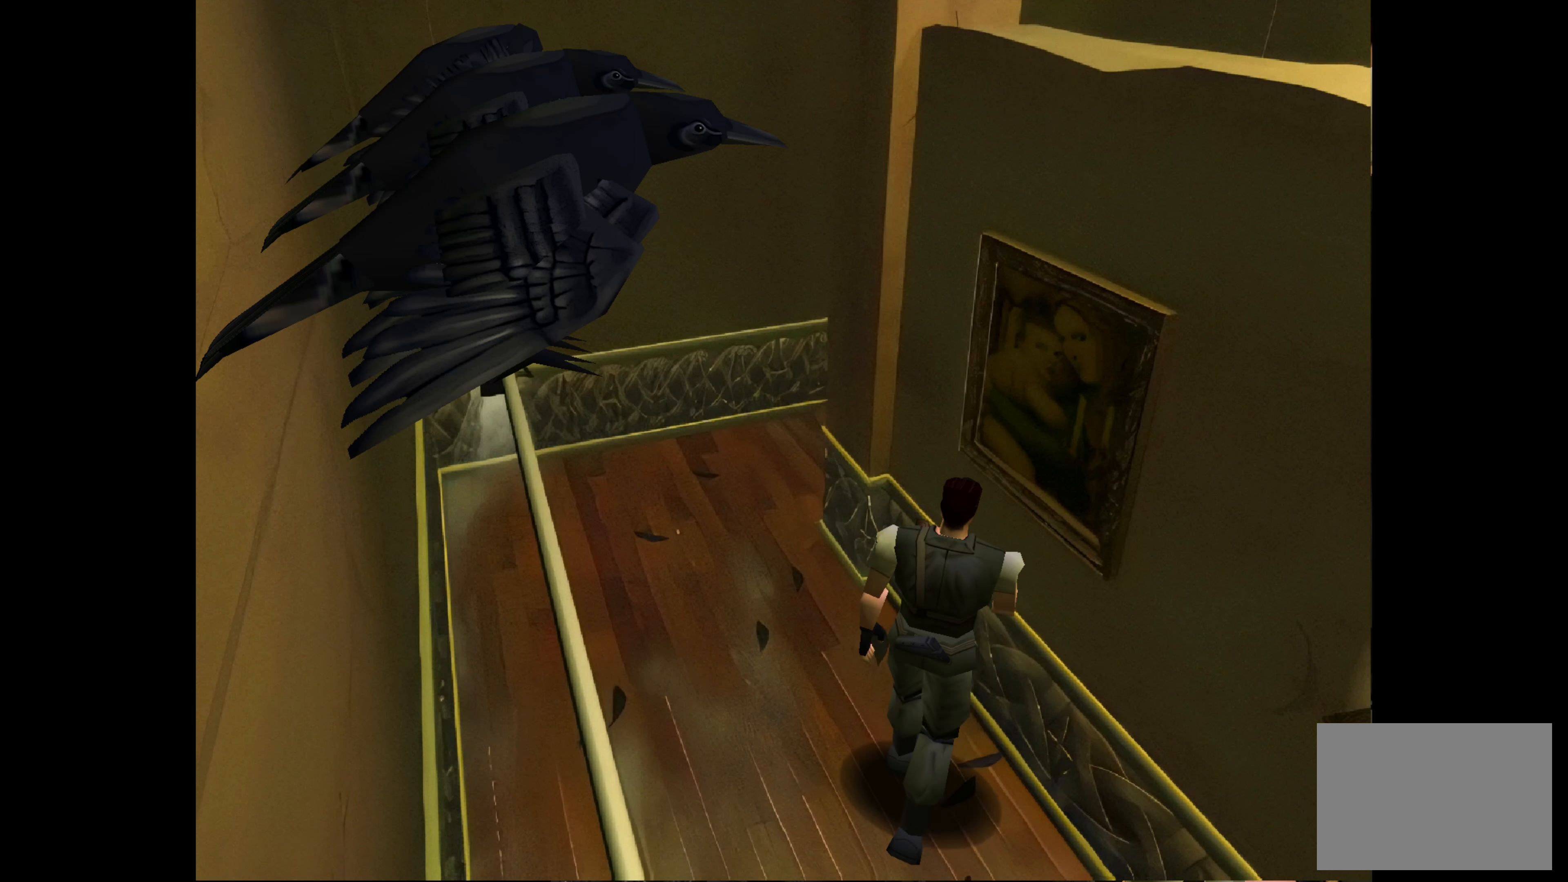
{"buttons": [], "left_stick": "right", "right_stick": "center", "events": [[250, "left_stick", "up-right"], [350, "left_stick", "right"]]}
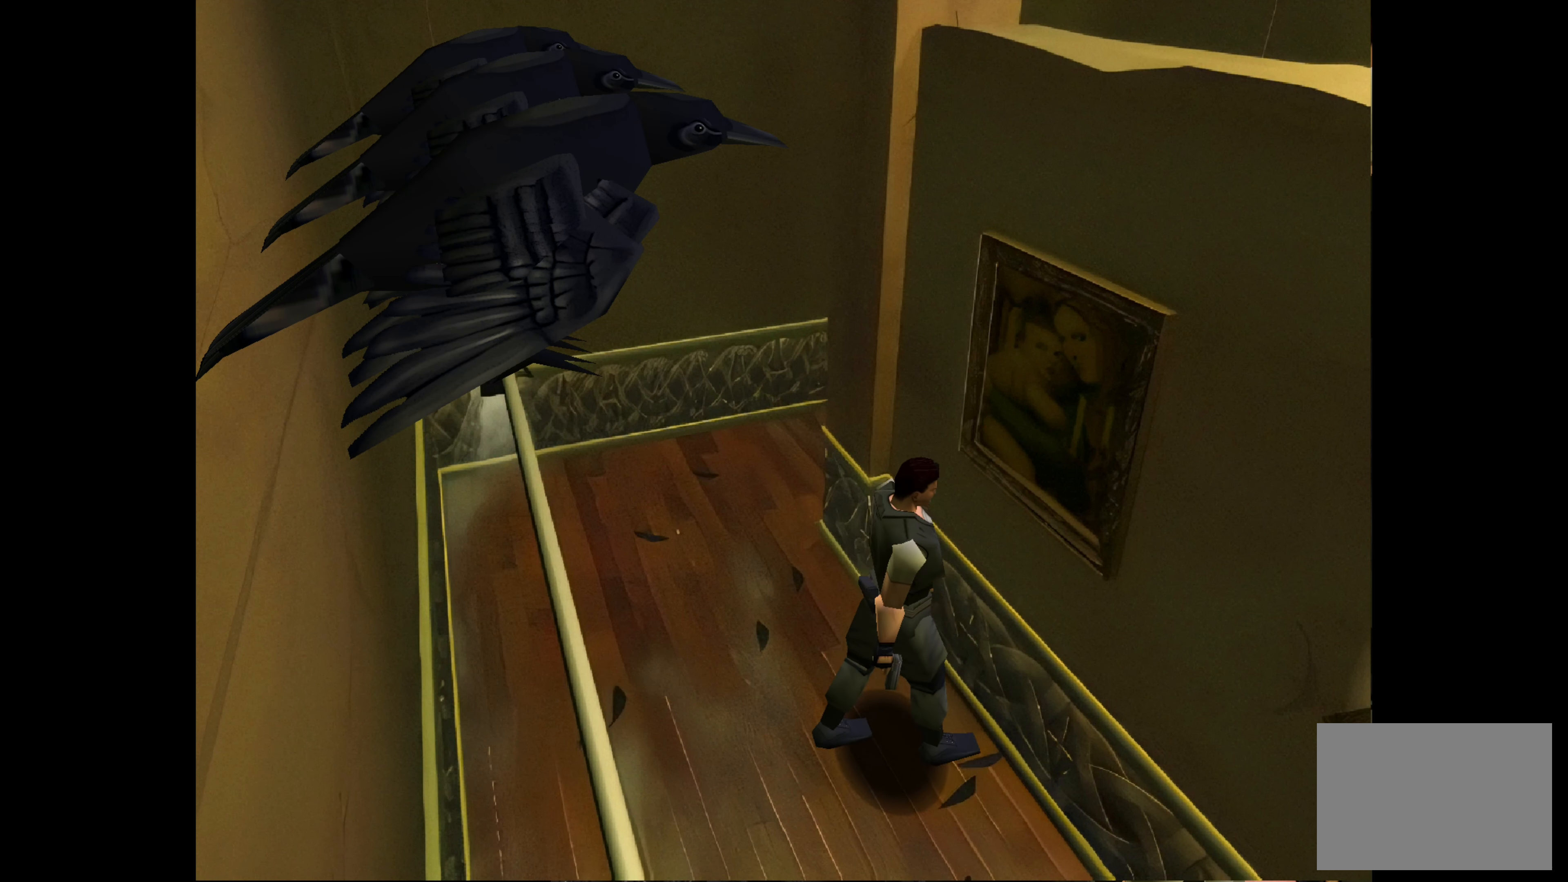
{"buttons": ["CIRCLE"], "left_stick": "up", "right_stick": "center", "events": [[17, "CIRCLE", "down"], [133, "left_stick", "up-right"], [367, "left_stick", "up"]]}
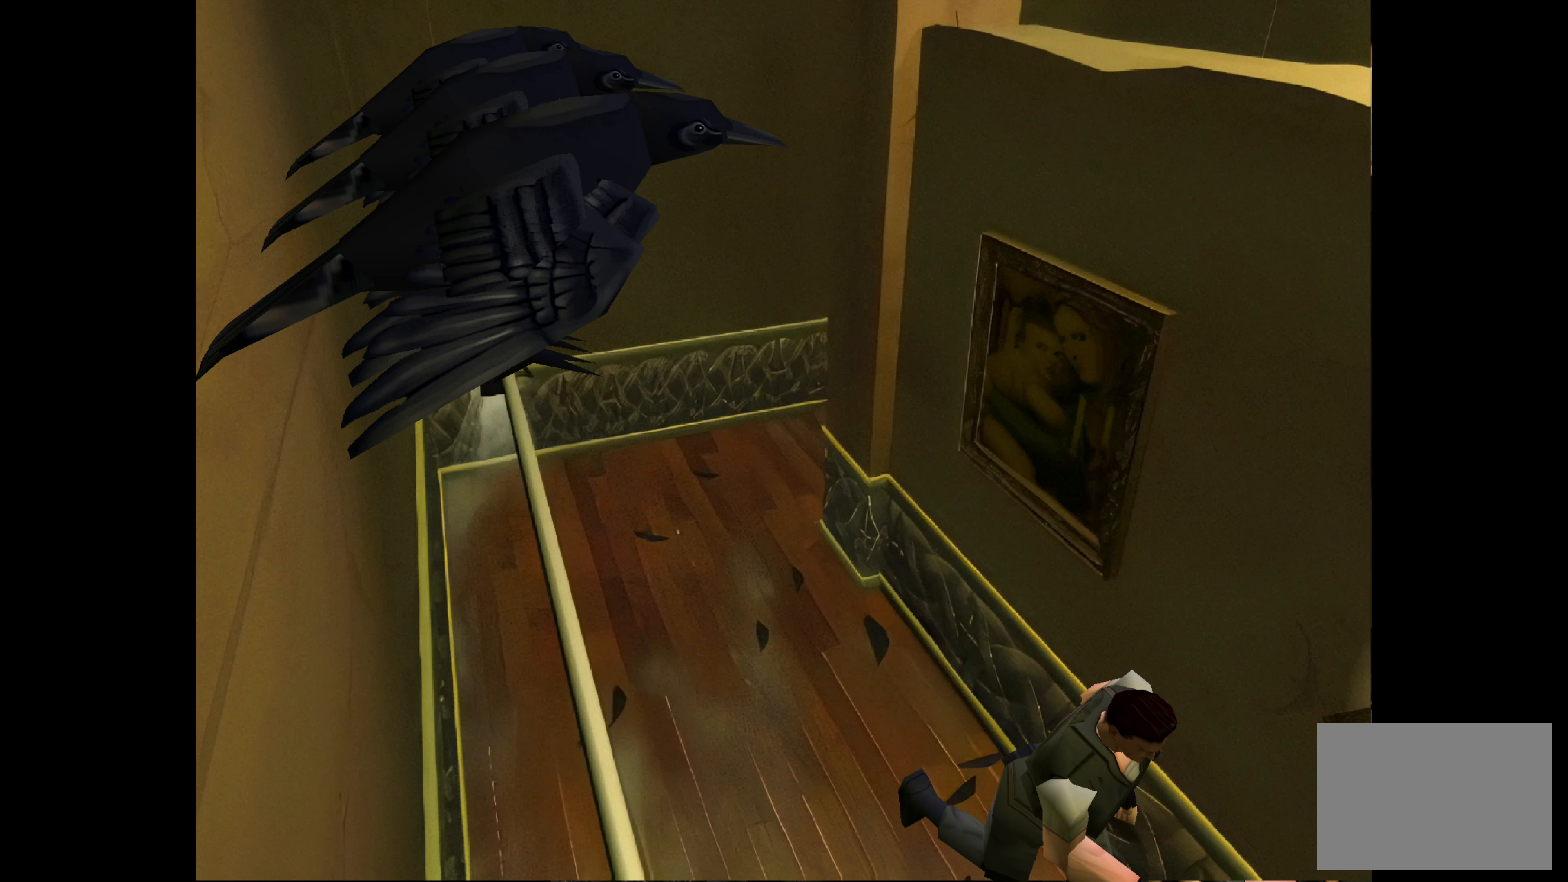
{"buttons": [], "left_stick": "up", "right_stick": "center", "events": [[233, "CIRCLE", "up"]]}
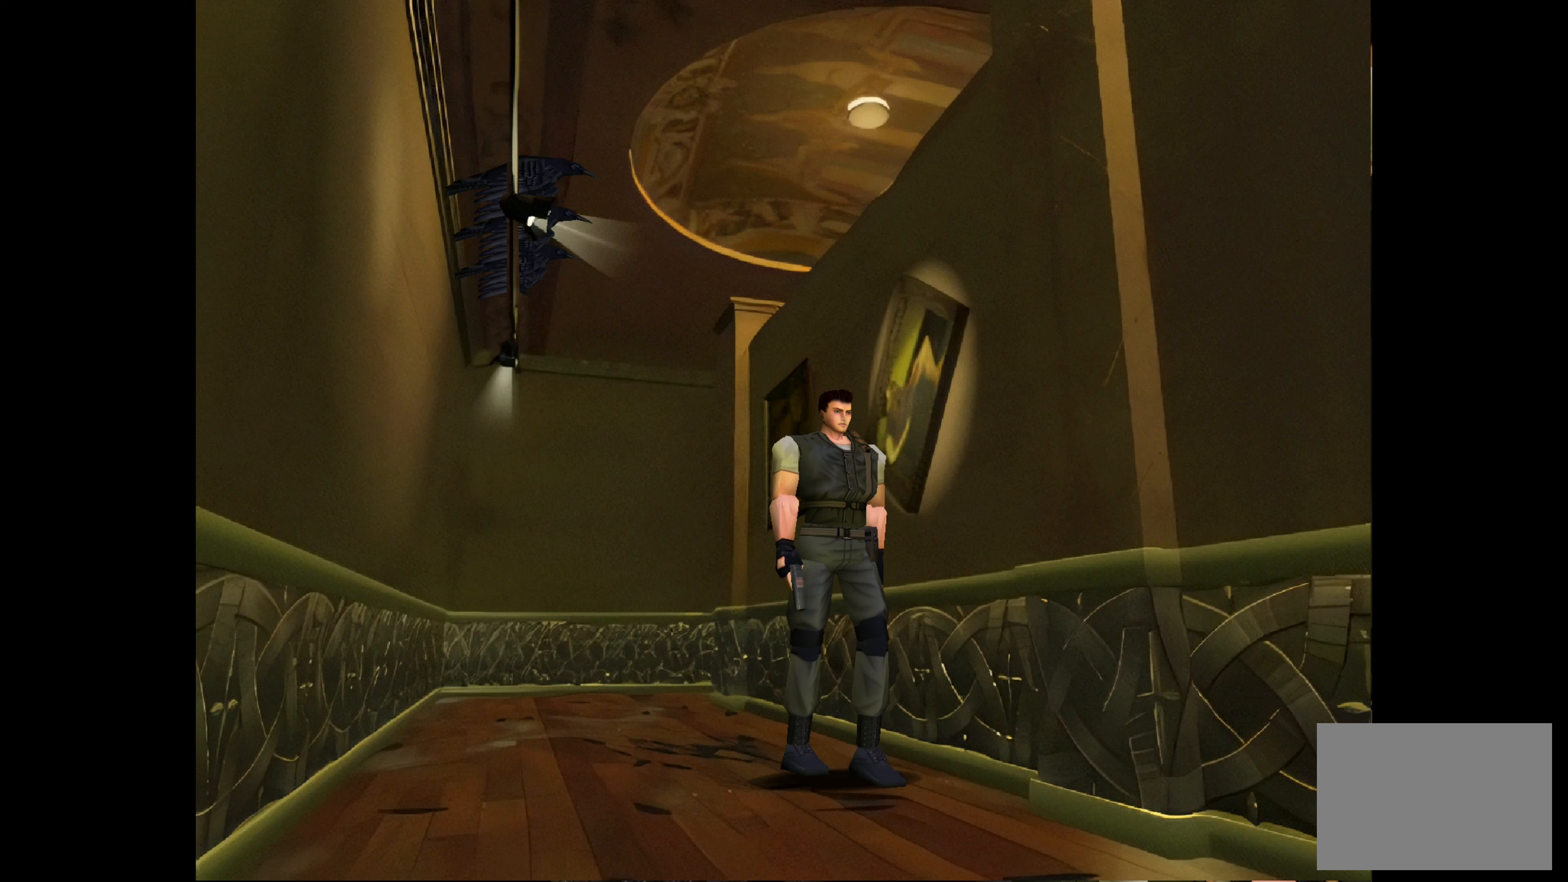
{"buttons": [], "left_stick": "up-left", "right_stick": "center", "events": [[117, "left_stick", "left"], [250, "left_stick", "up-left"]]}
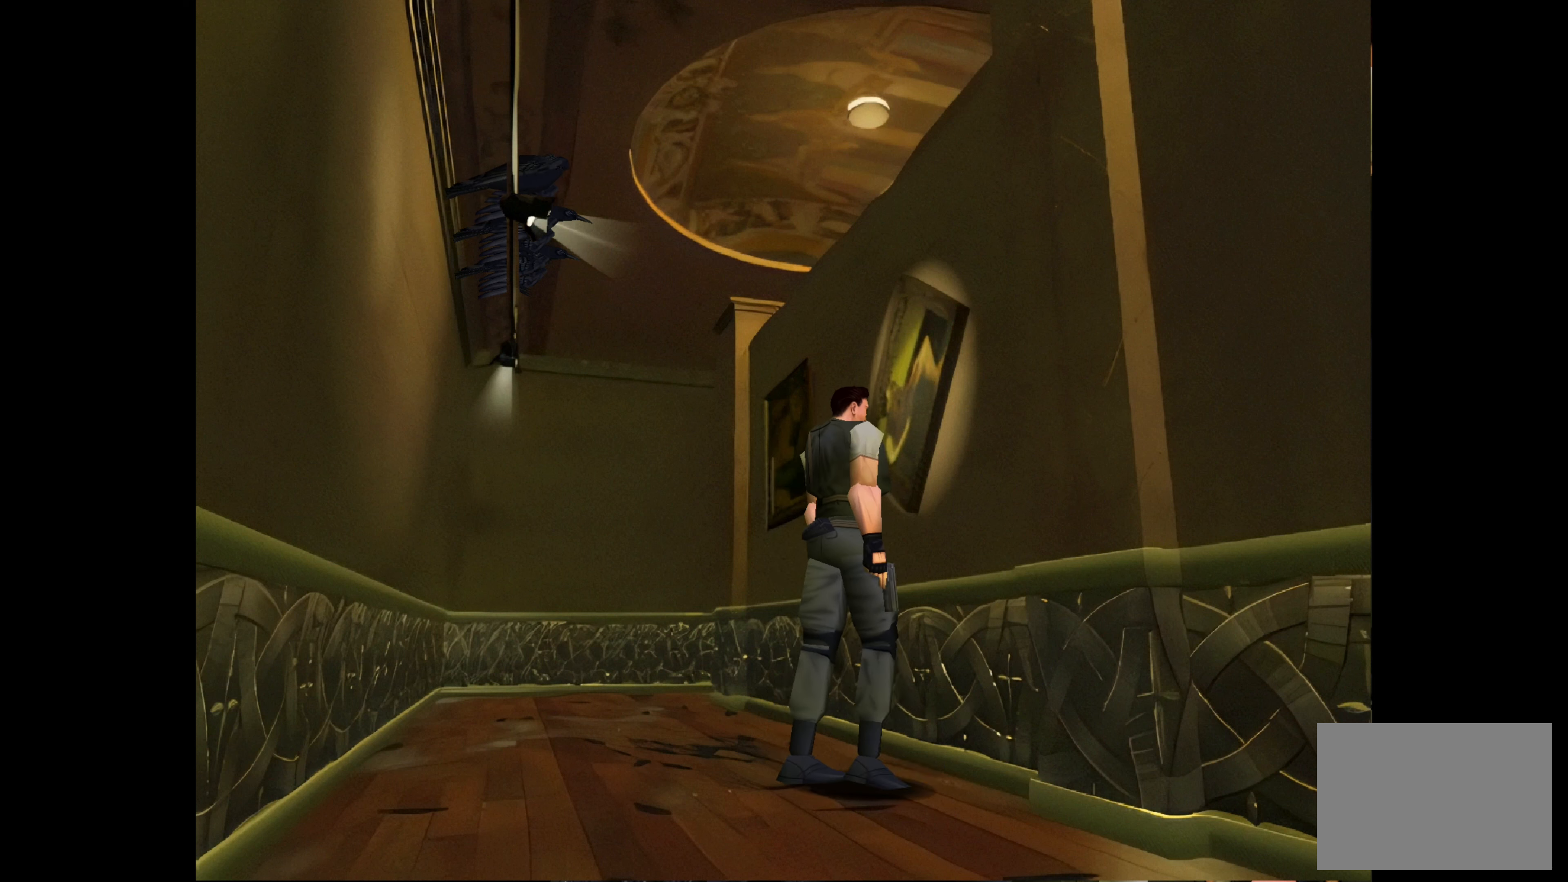
{"buttons": [], "left_stick": "center", "right_stick": "center", "events": [[117, "left_stick", "center"], [150, "CROSS", "down"], [400, "CROSS", "up"]]}
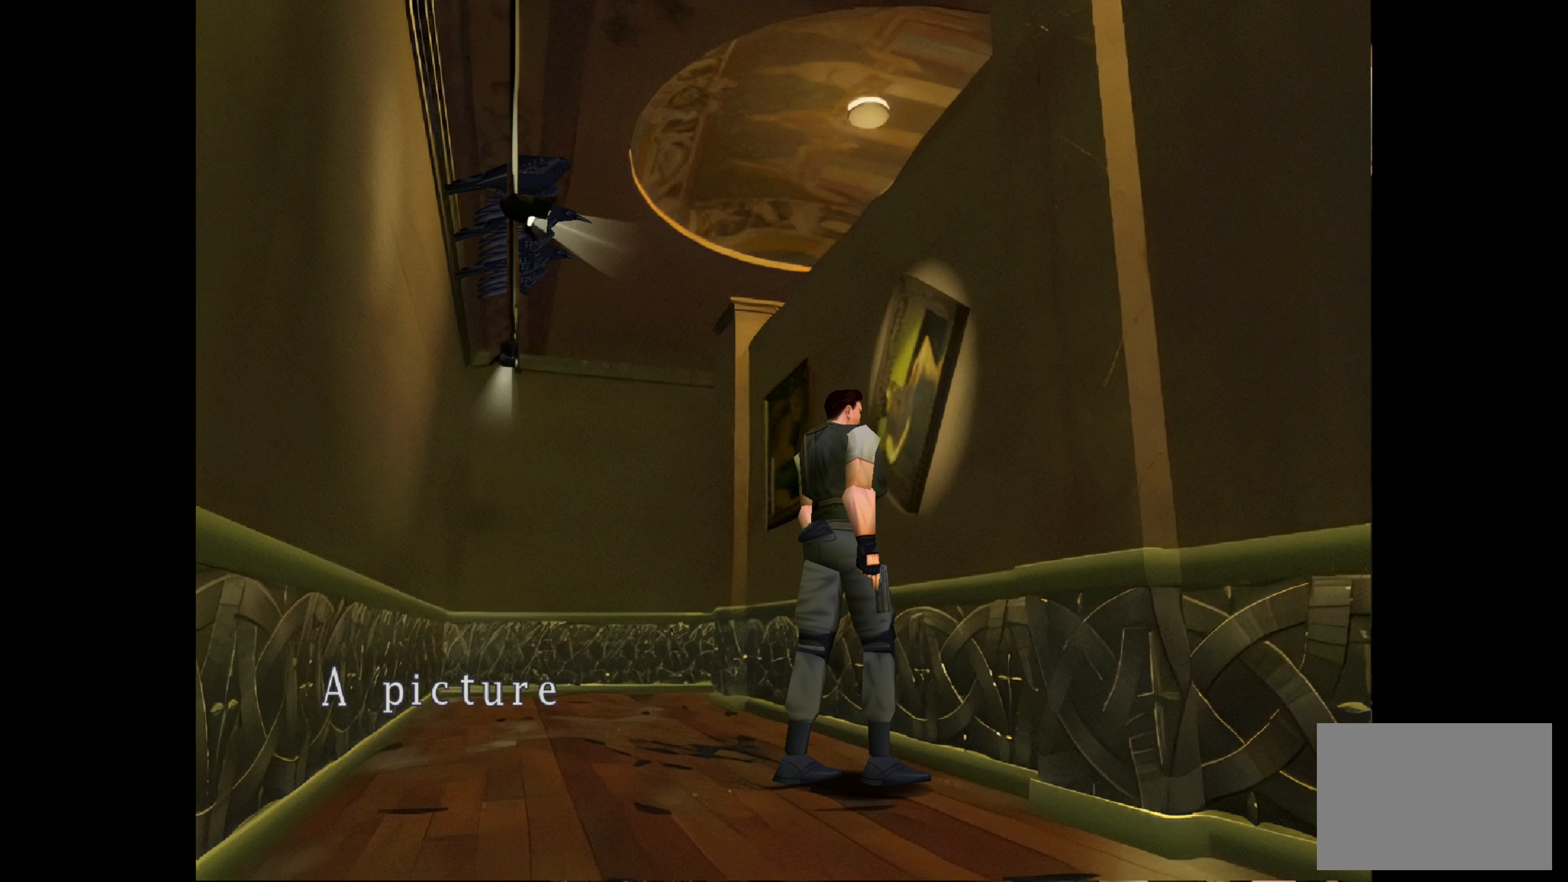
{"buttons": [], "left_stick": "center", "right_stick": "center", "events": [[250, "CROSS", "down"], [450, "CROSS", "up"]]}
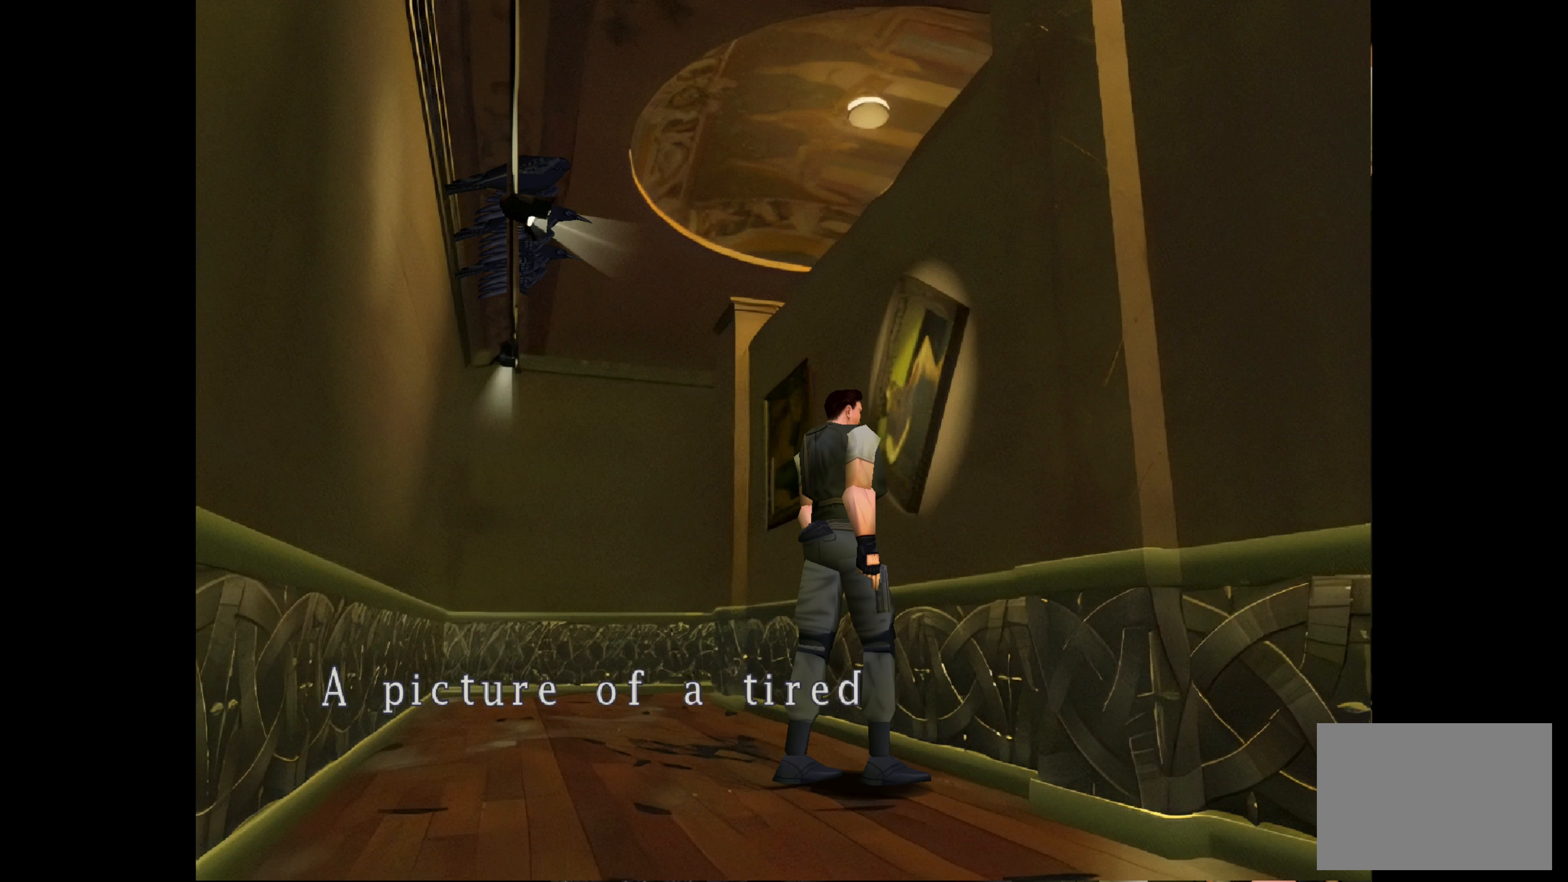
{"buttons": [], "left_stick": "center", "right_stick": "center", "events": [[150, "CROSS", "down"], [317, "CROSS", "up"]]}
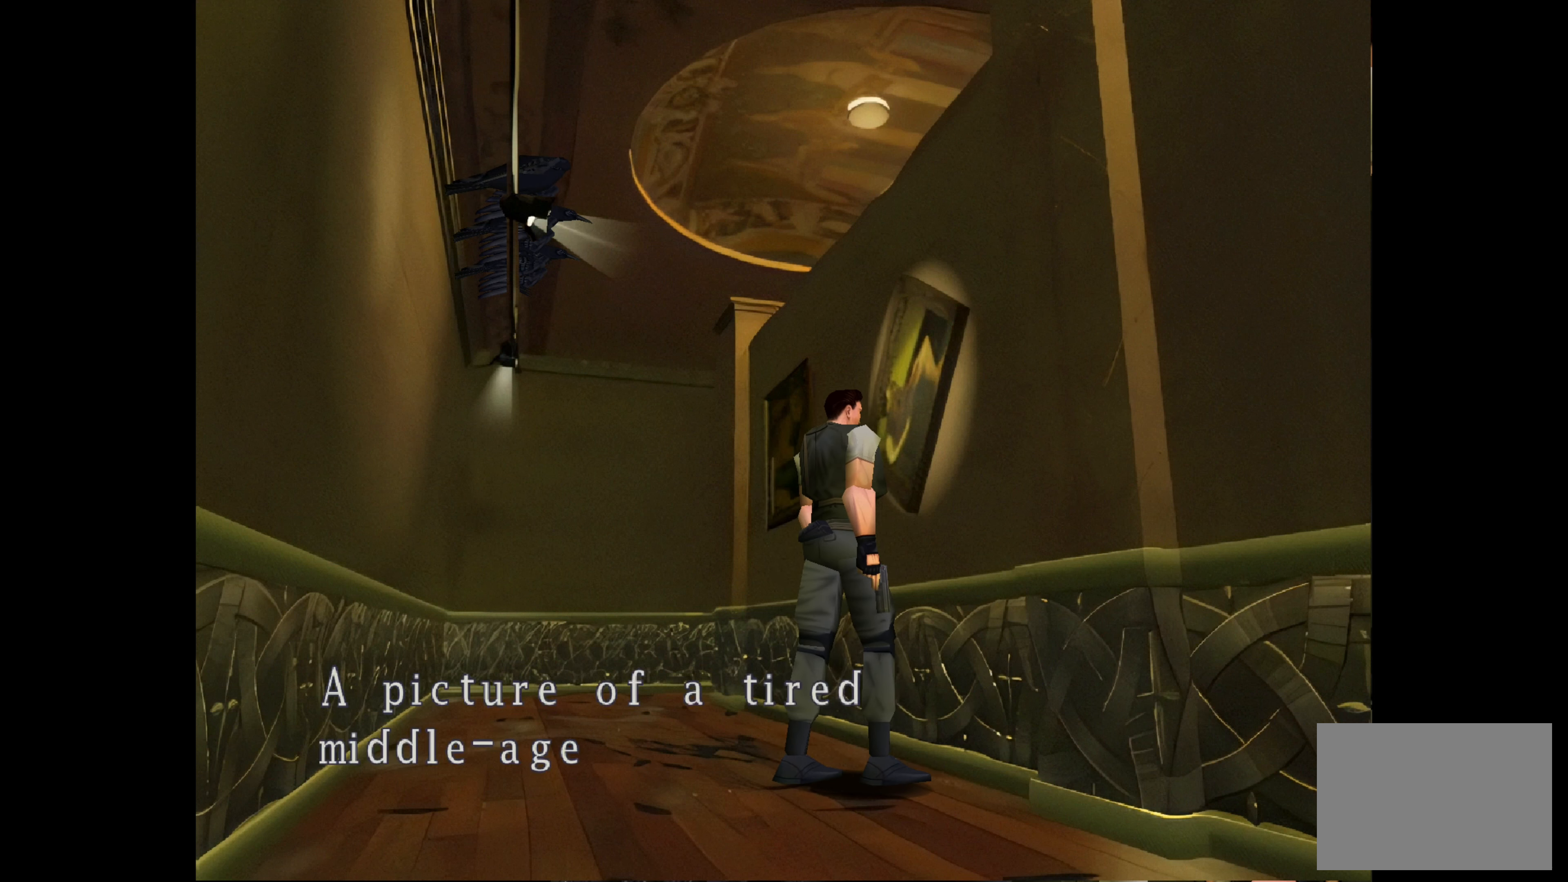
{"buttons": [], "left_stick": "center", "right_stick": "center", "events": [[117, "CROSS", "down"], [267, "CROSS", "up"]]}
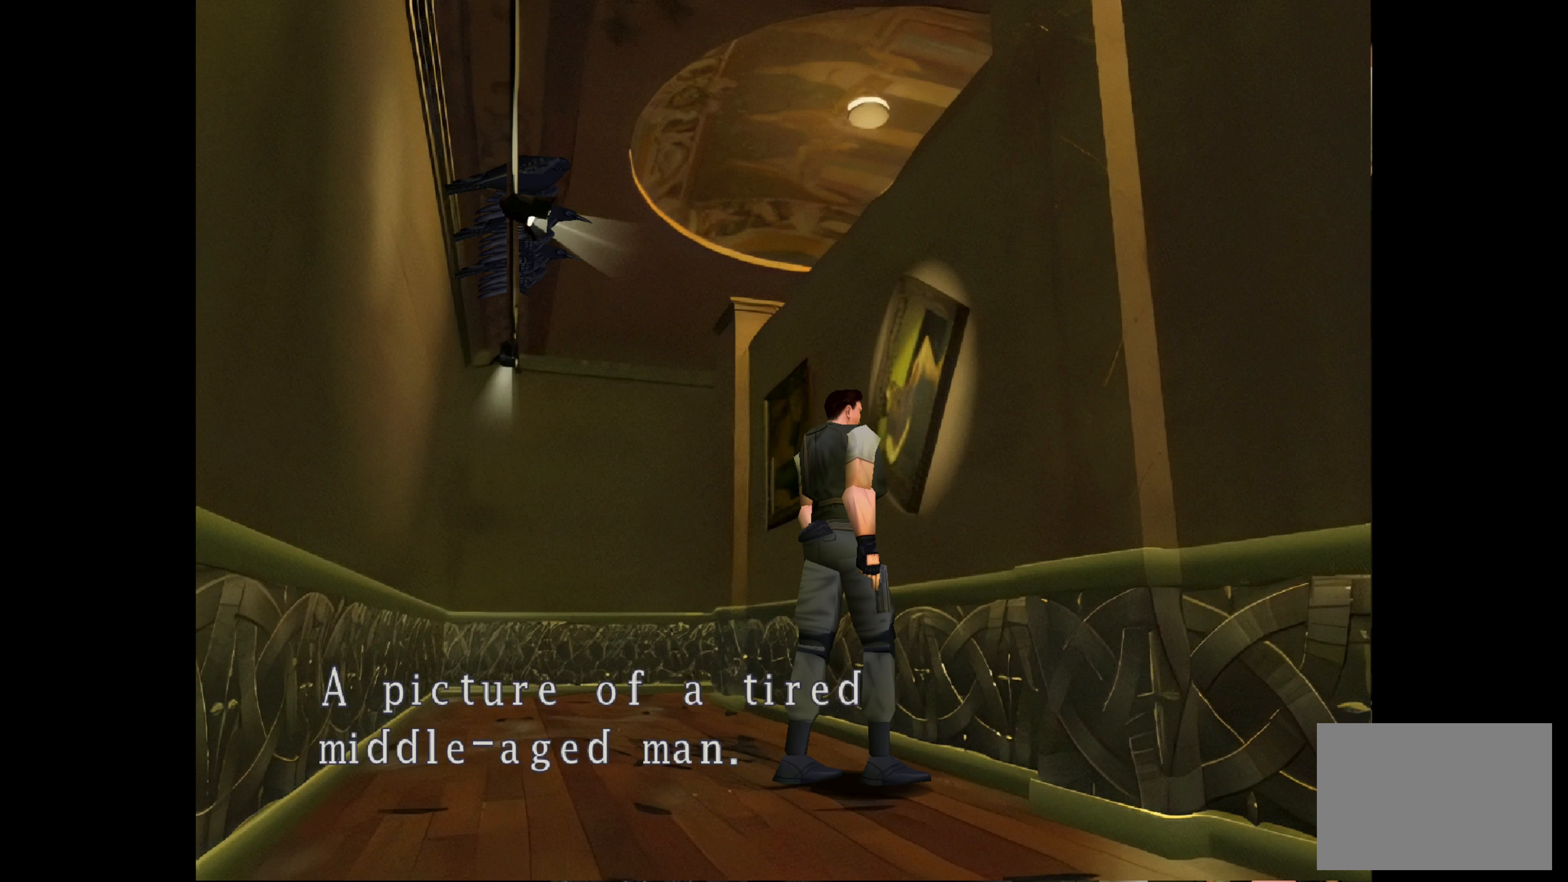
{"buttons": [], "left_stick": "center", "right_stick": "center", "events": [[34, "CROSS", "down"], [200, "CROSS", "up"]]}
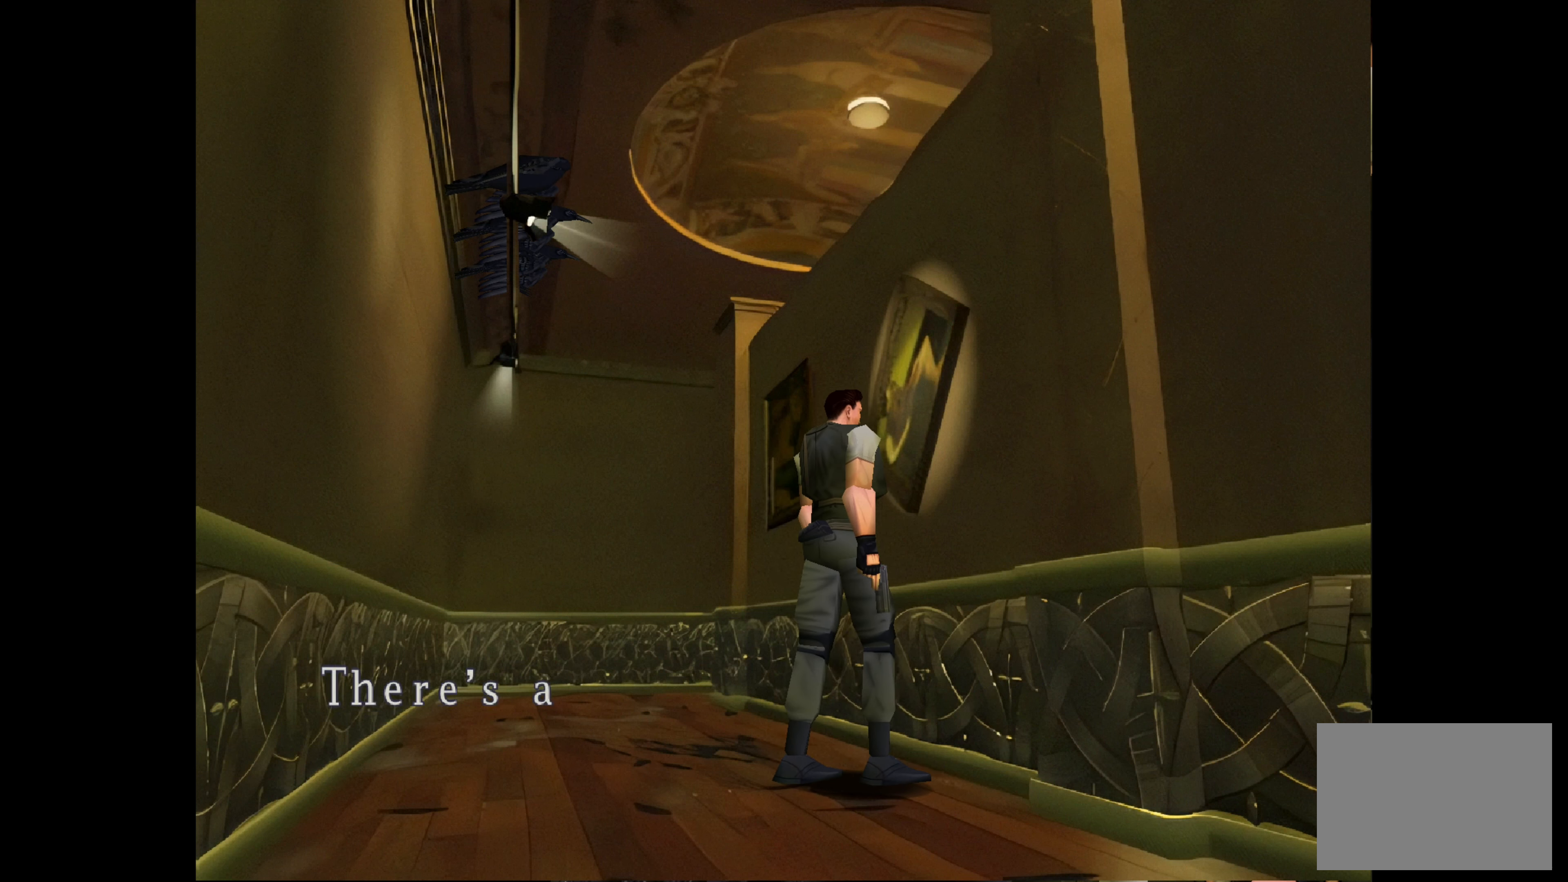
{"buttons": [], "left_stick": "center", "right_stick": "center", "events": []}
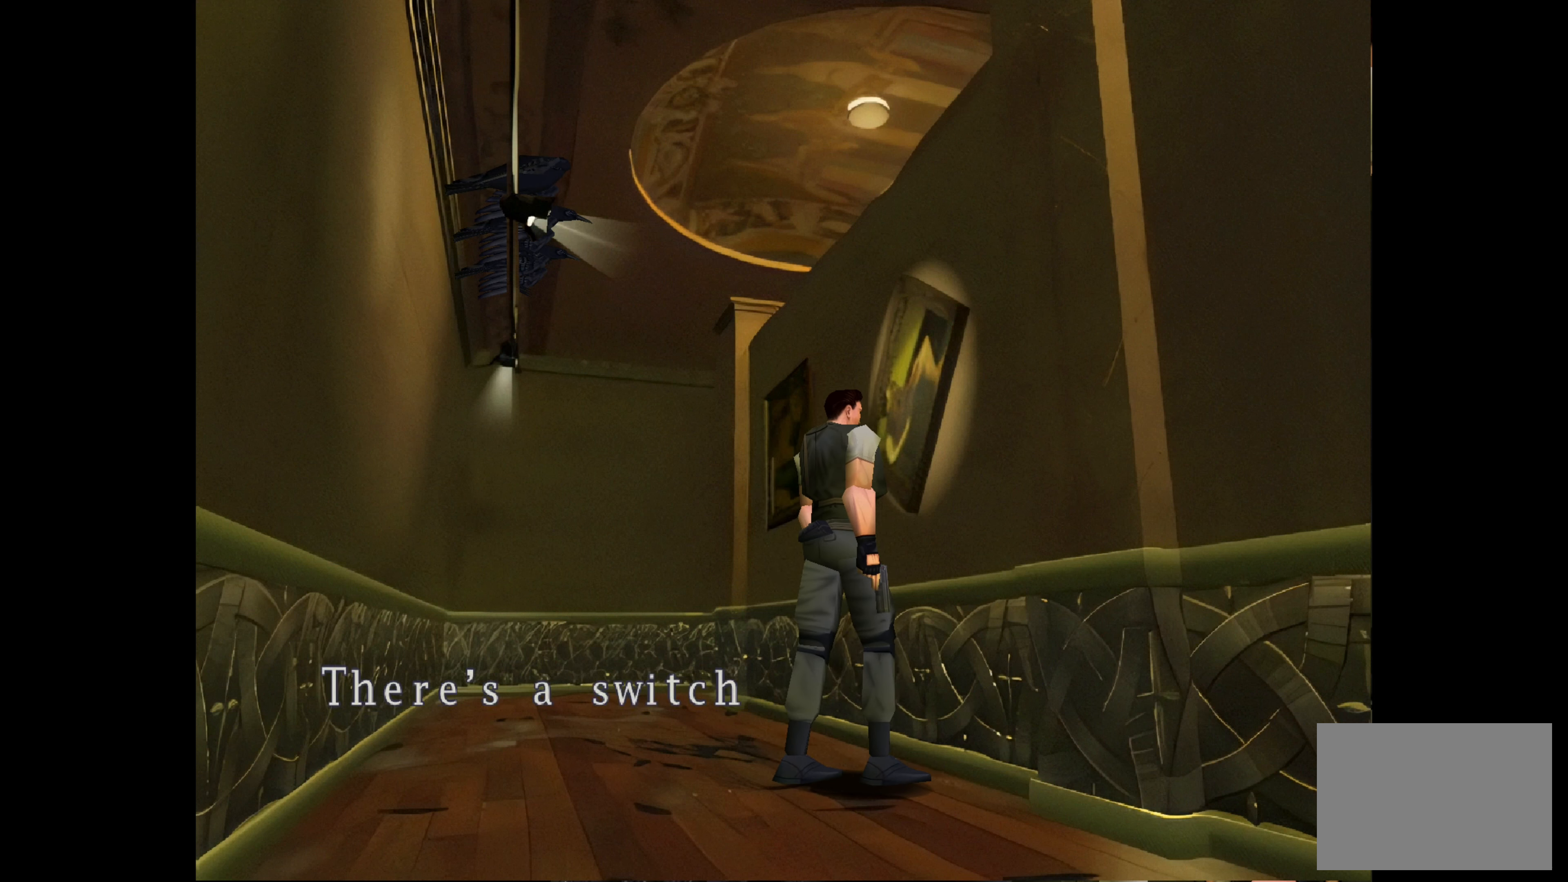
{"buttons": [], "left_stick": "center", "right_stick": "center", "events": []}
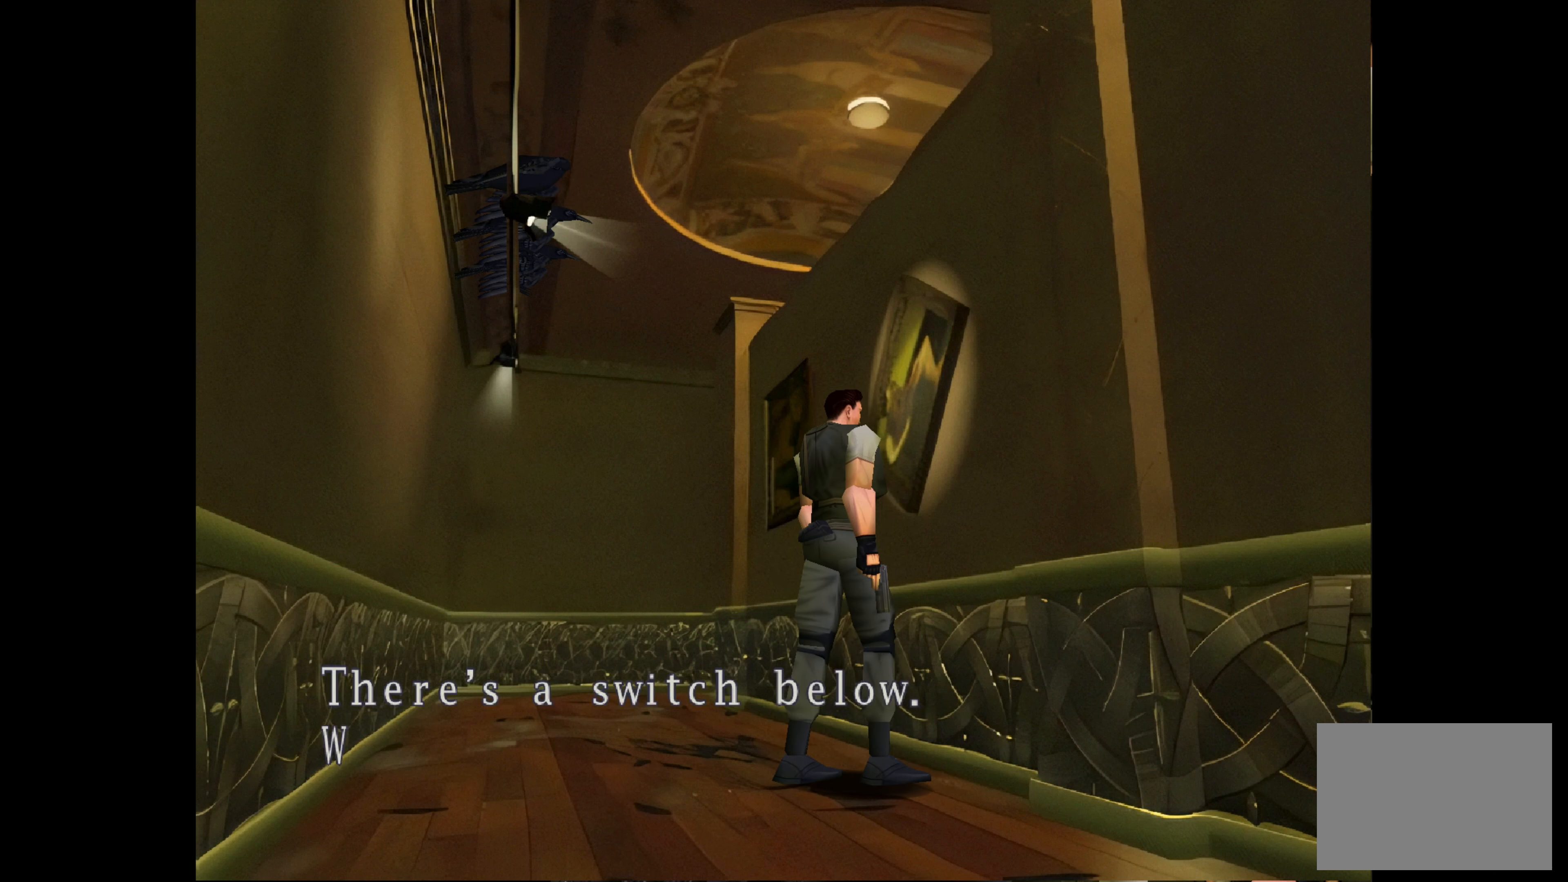
{"buttons": [], "left_stick": "center", "right_stick": "center", "events": []}
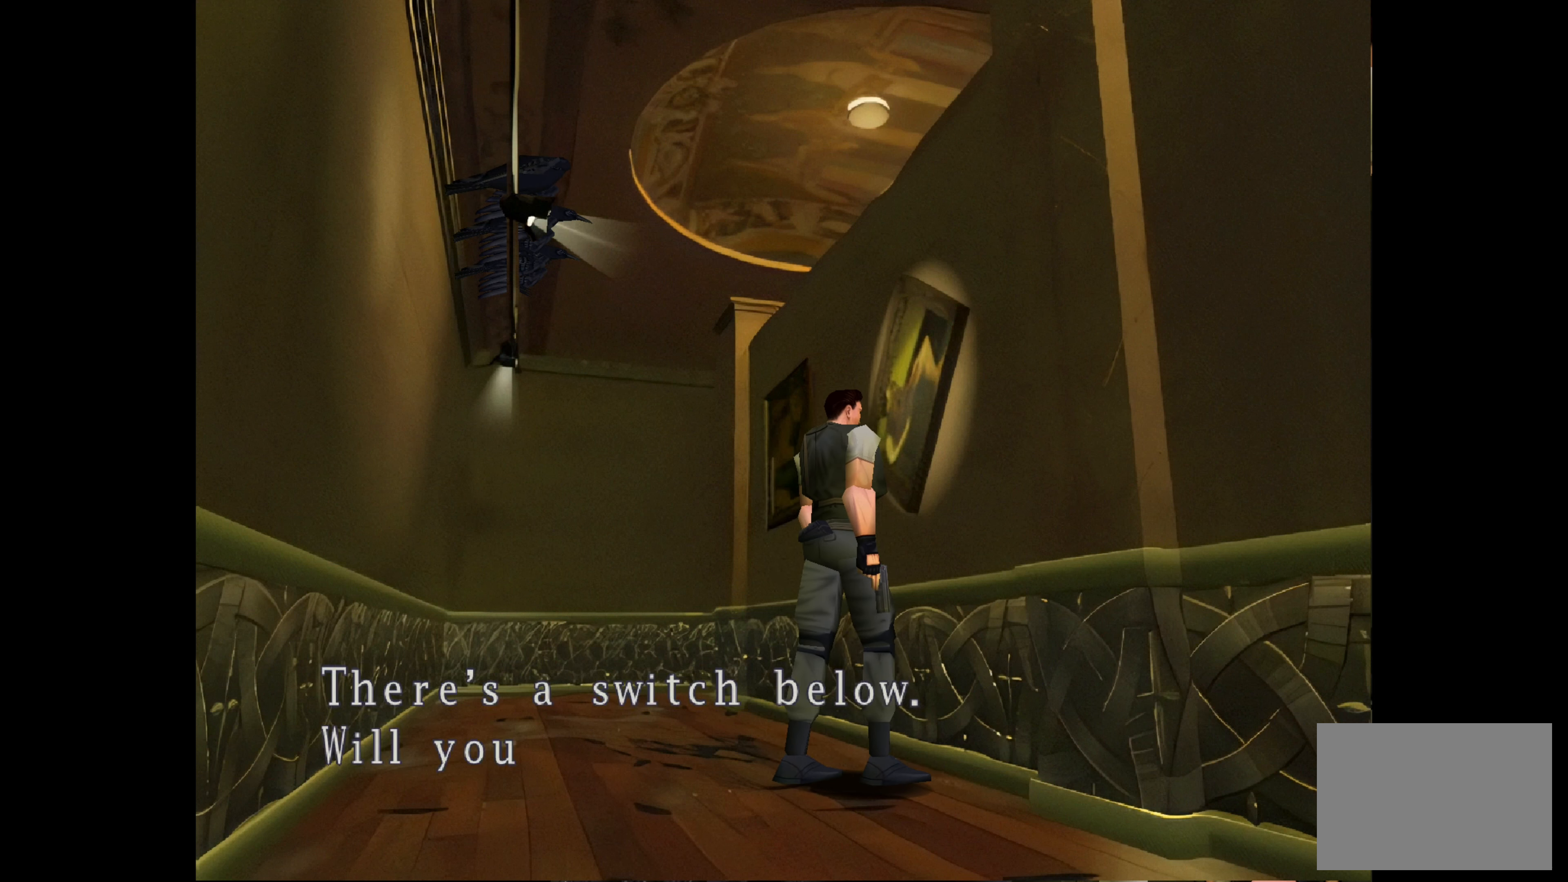
{"buttons": [], "left_stick": "center", "right_stick": "center", "events": [[184, "CROSS", "down"], [300, "CROSS", "up"]]}
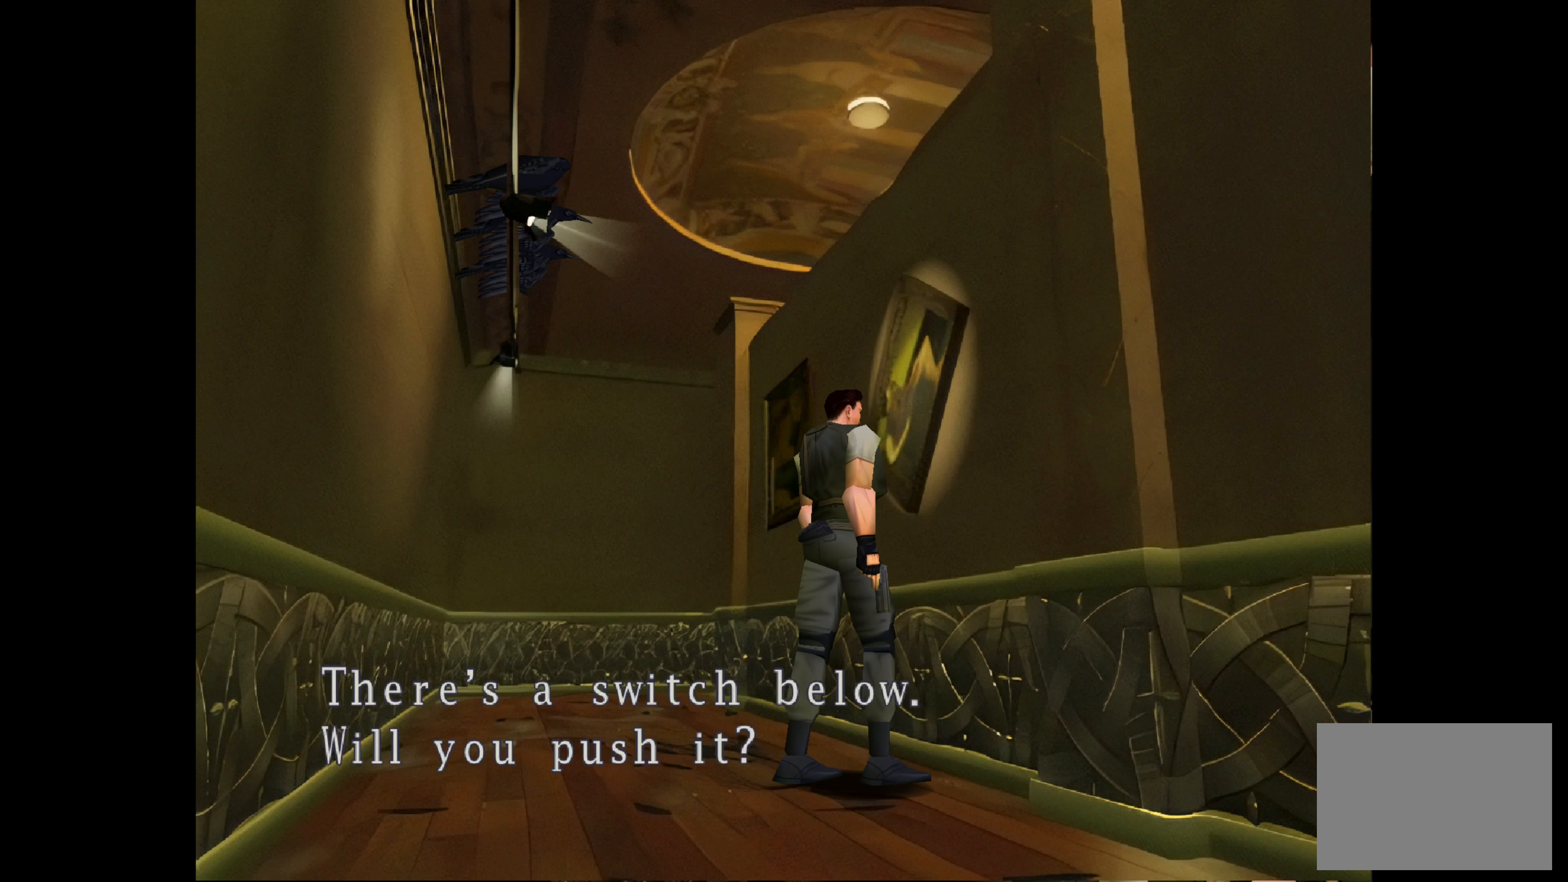
{"buttons": [], "left_stick": "center", "right_stick": "center", "events": []}
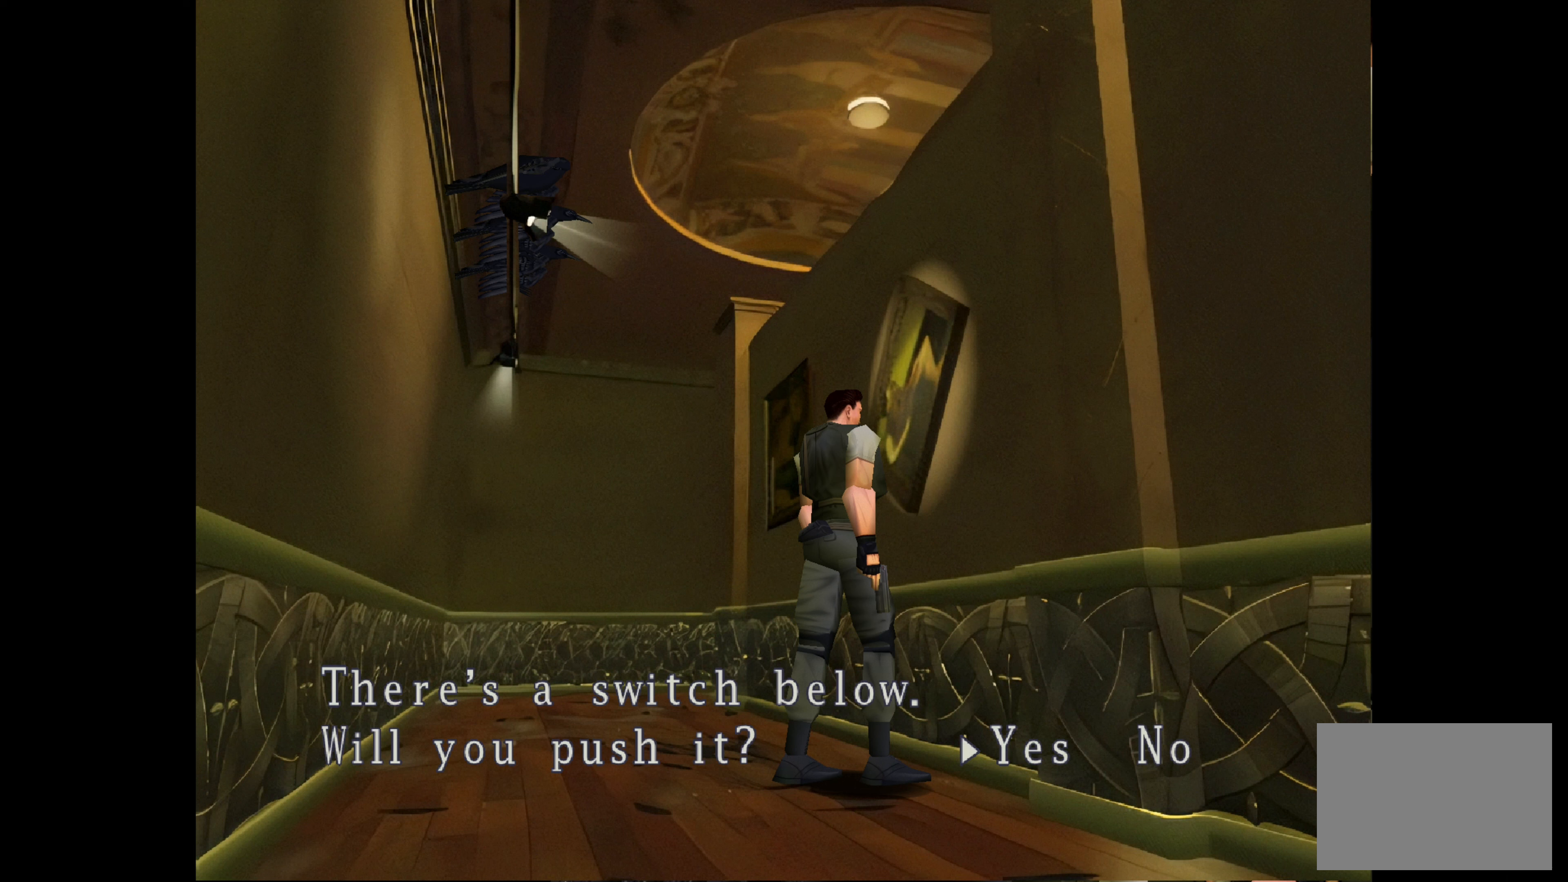
{"buttons": [], "left_stick": "center", "right_stick": "center", "events": [[50, "left_stick", "up-right"], [100, "left_stick", "right"], [200, "left_stick", "center"]]}
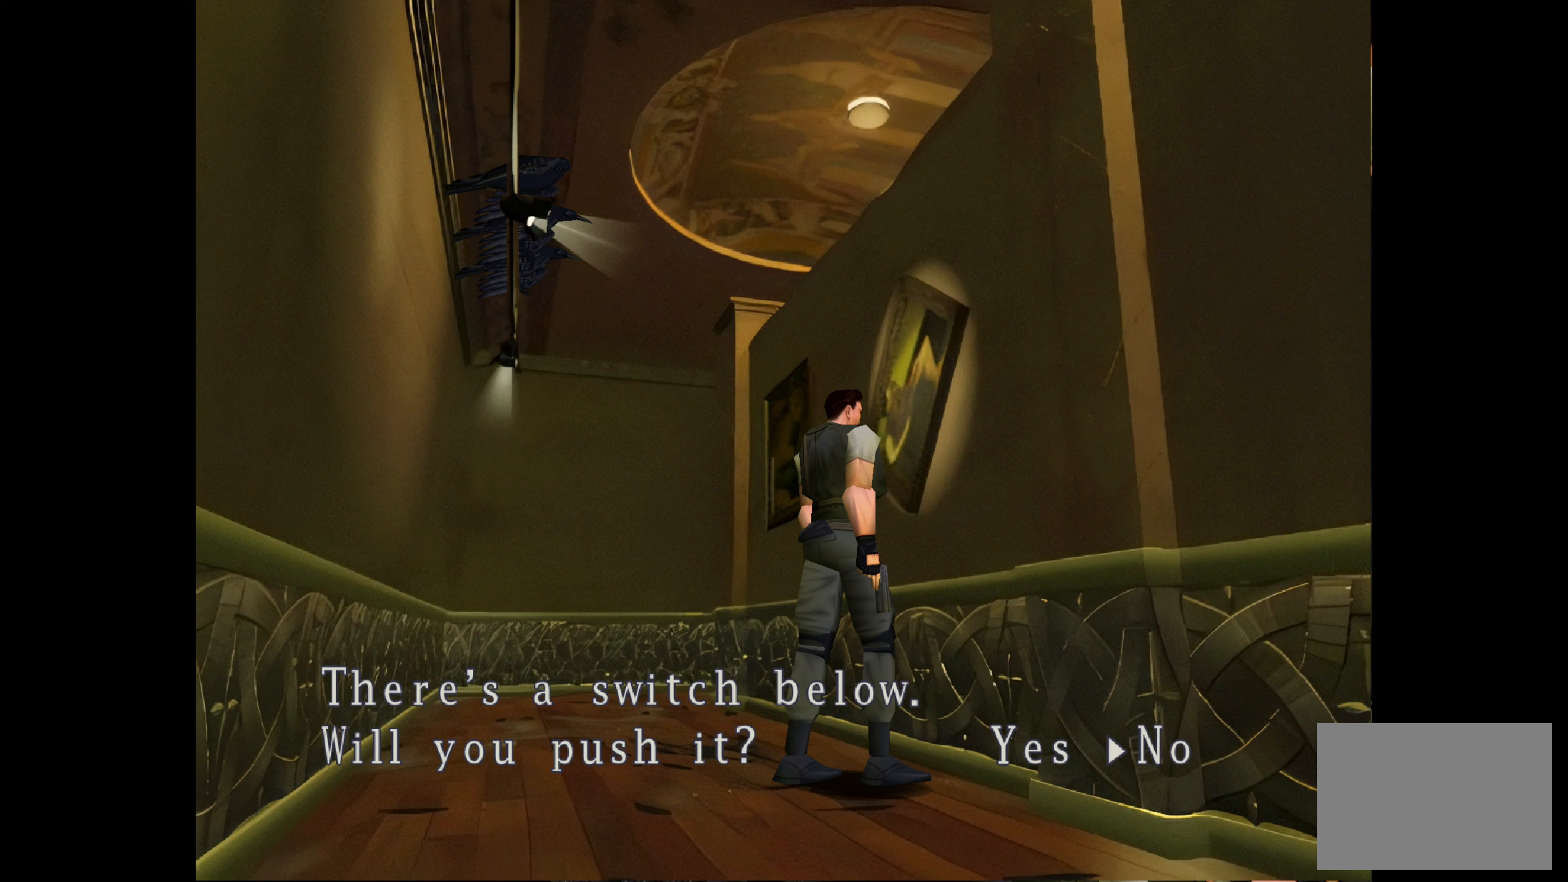
{"buttons": [], "left_stick": "up-left", "right_stick": "center", "events": [[16, "CROSS", "down"], [200, "CROSS", "up"], [500, "left_stick", "up-left"]]}
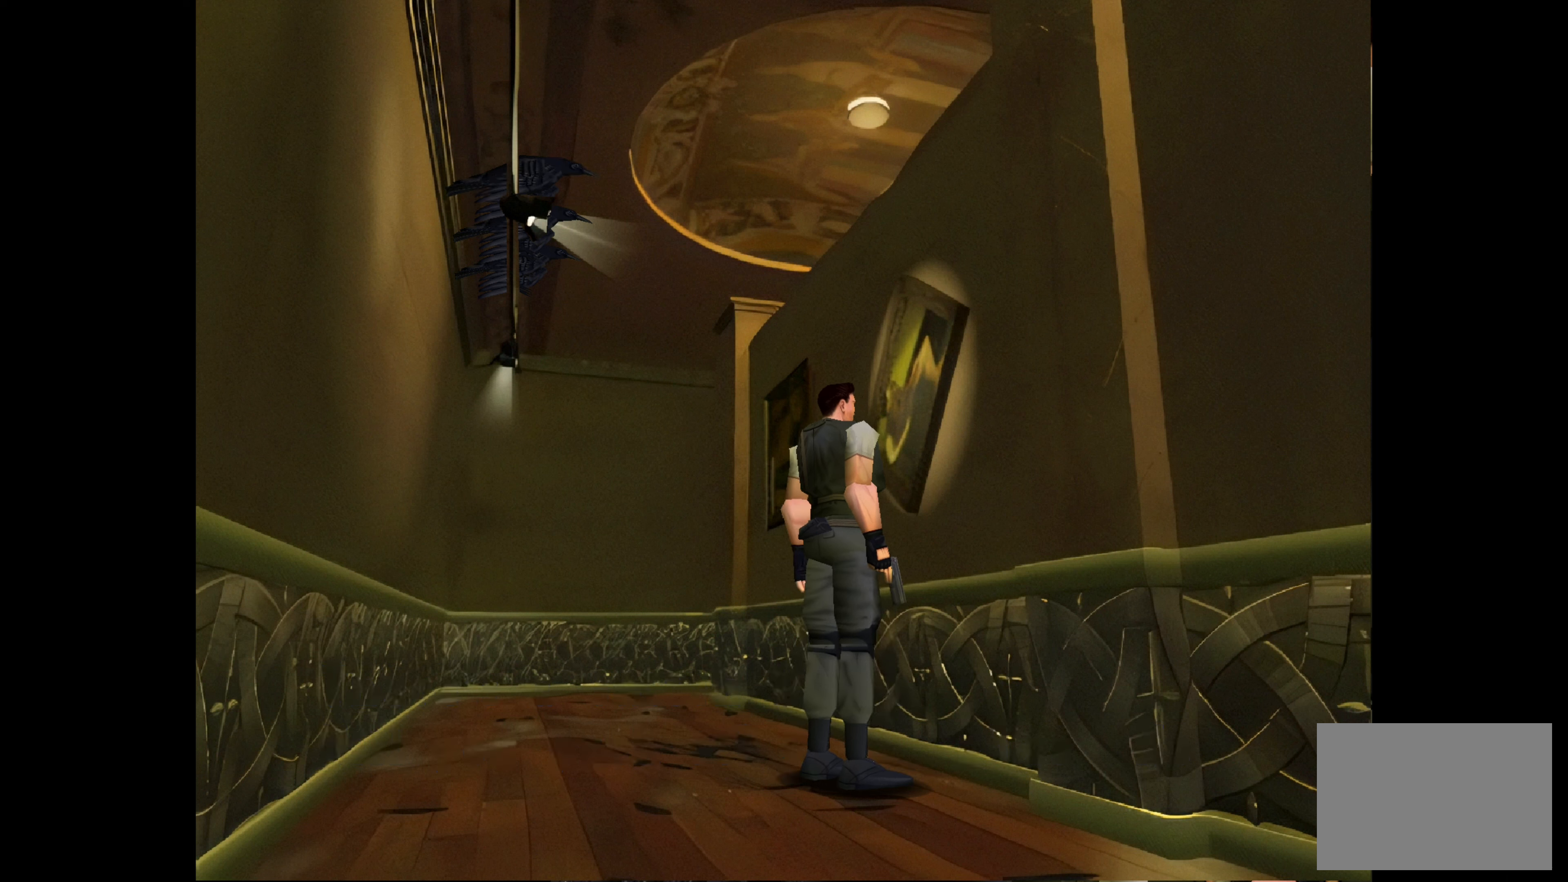
{"buttons": ["CIRCLE"], "left_stick": "up-left", "right_stick": "center", "events": [[300, "CIRCLE", "down"]]}
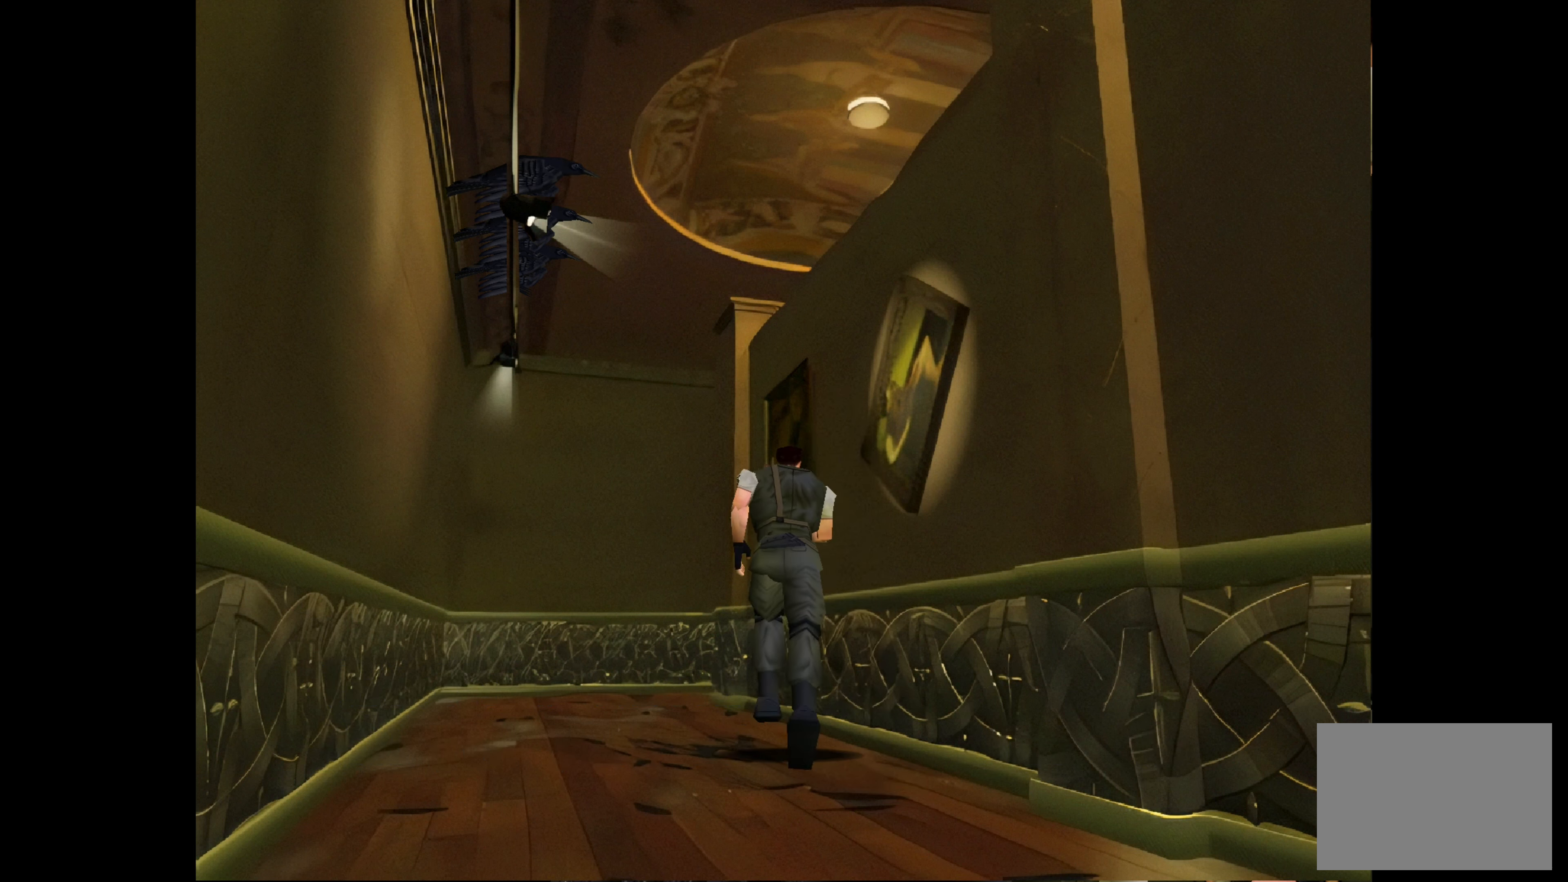
{"buttons": ["CIRCLE"], "left_stick": "up", "right_stick": "center", "events": [[416, "left_stick", "up"]]}
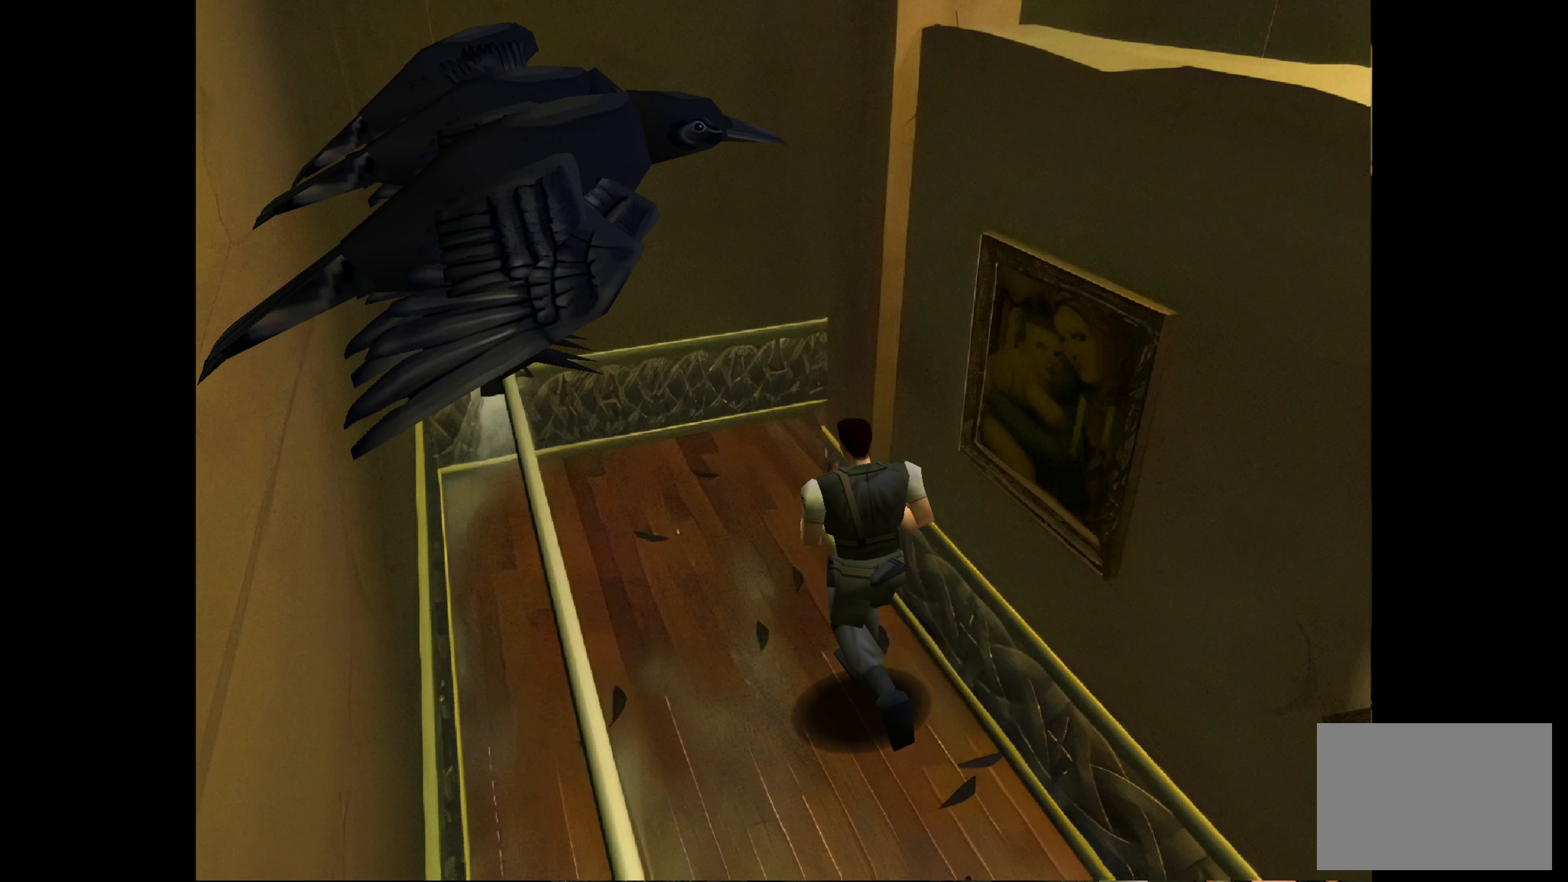
{"buttons": ["CIRCLE"], "left_stick": "up-right", "right_stick": "center", "events": [[416, "left_stick", "up-right"]]}
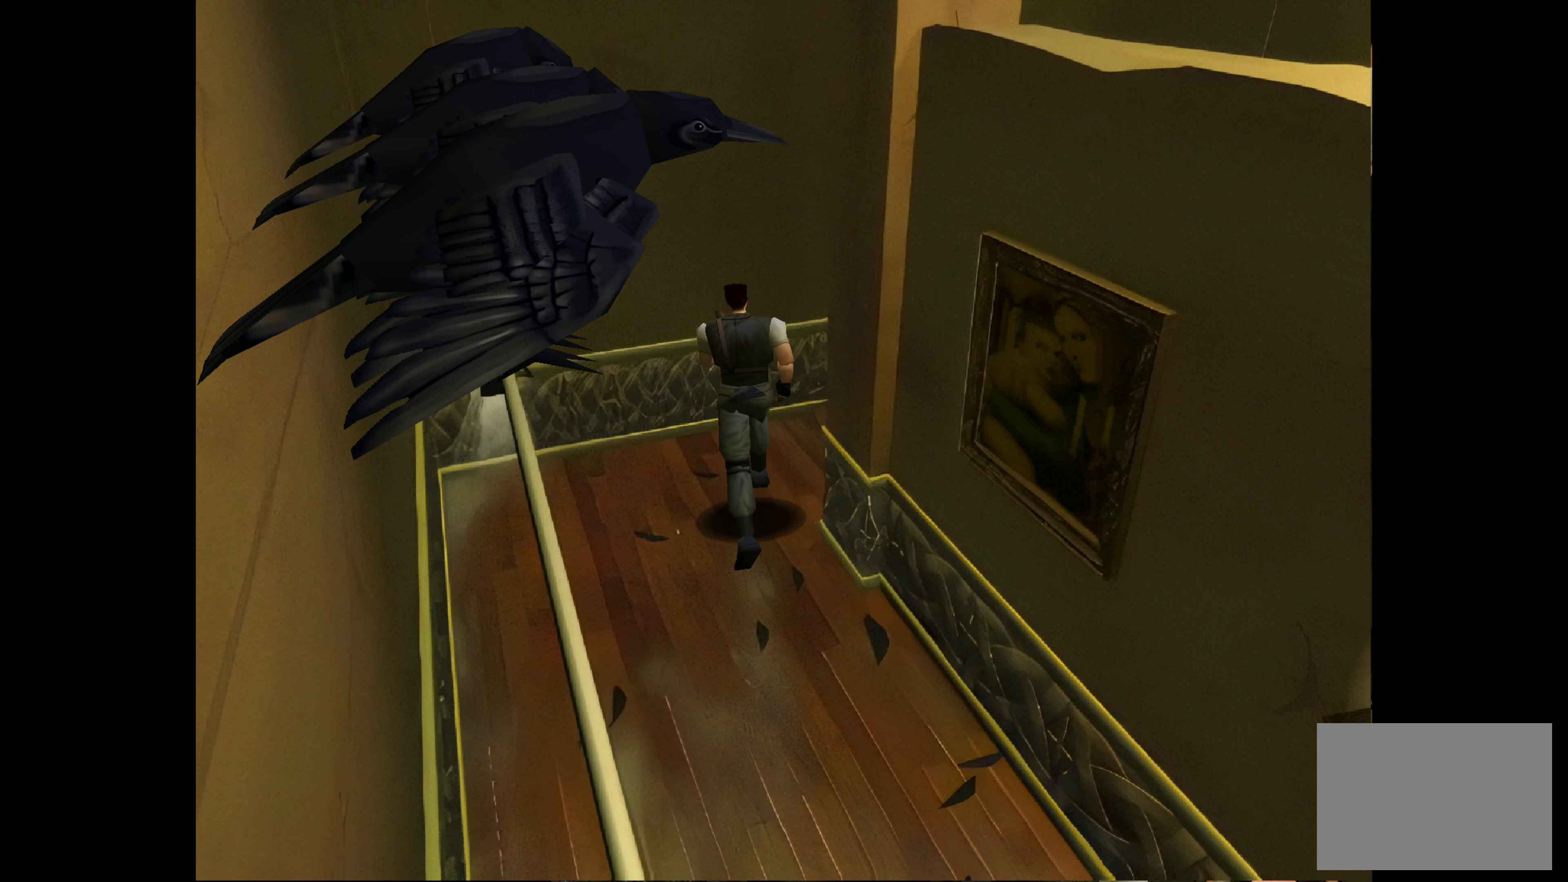
{"buttons": [], "left_stick": "up-right", "right_stick": "center", "events": [[316, "CIRCLE", "up"]]}
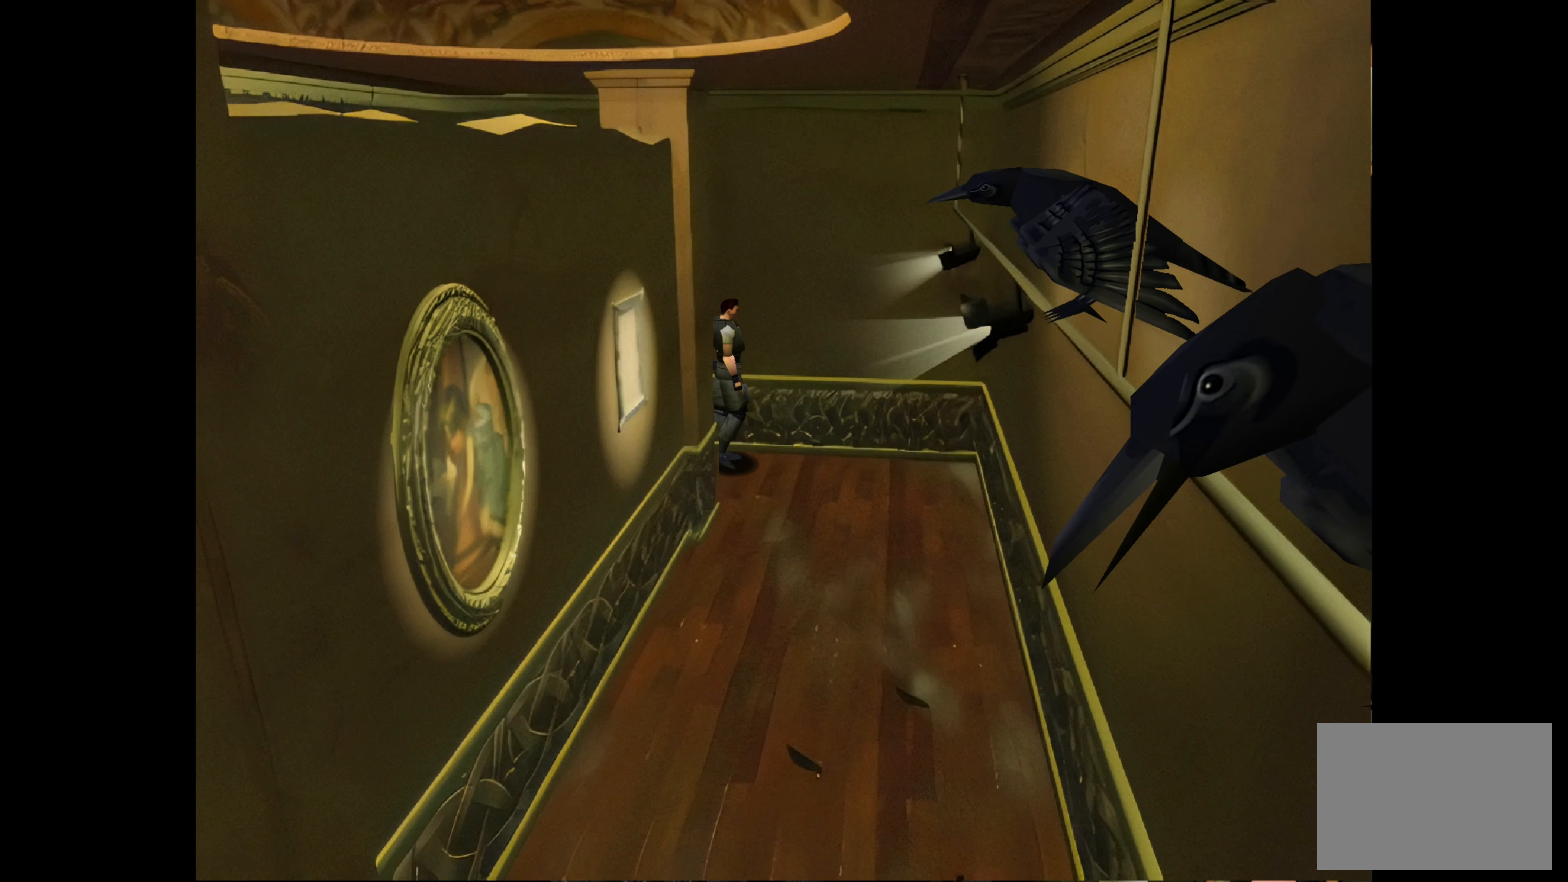
{"buttons": [], "left_stick": "center", "right_stick": "center", "events": [[116, "left_stick", "center"]]}
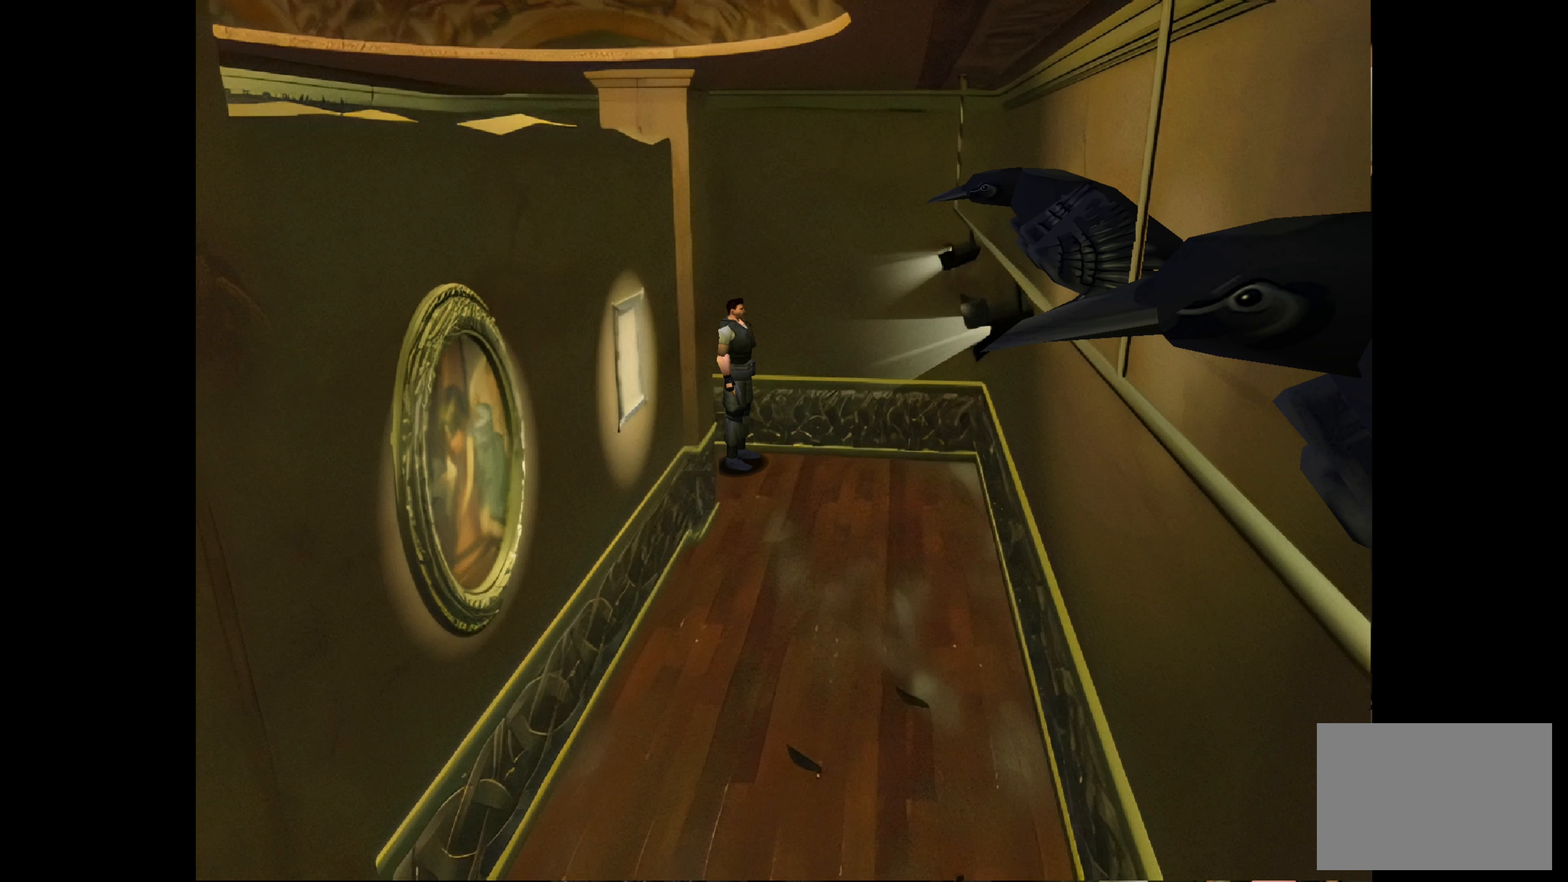
{"buttons": ["CIRCLE"], "left_stick": "up-right", "right_stick": "center", "events": [[333, "CIRCLE", "down"], [333, "left_stick", "up-right"]]}
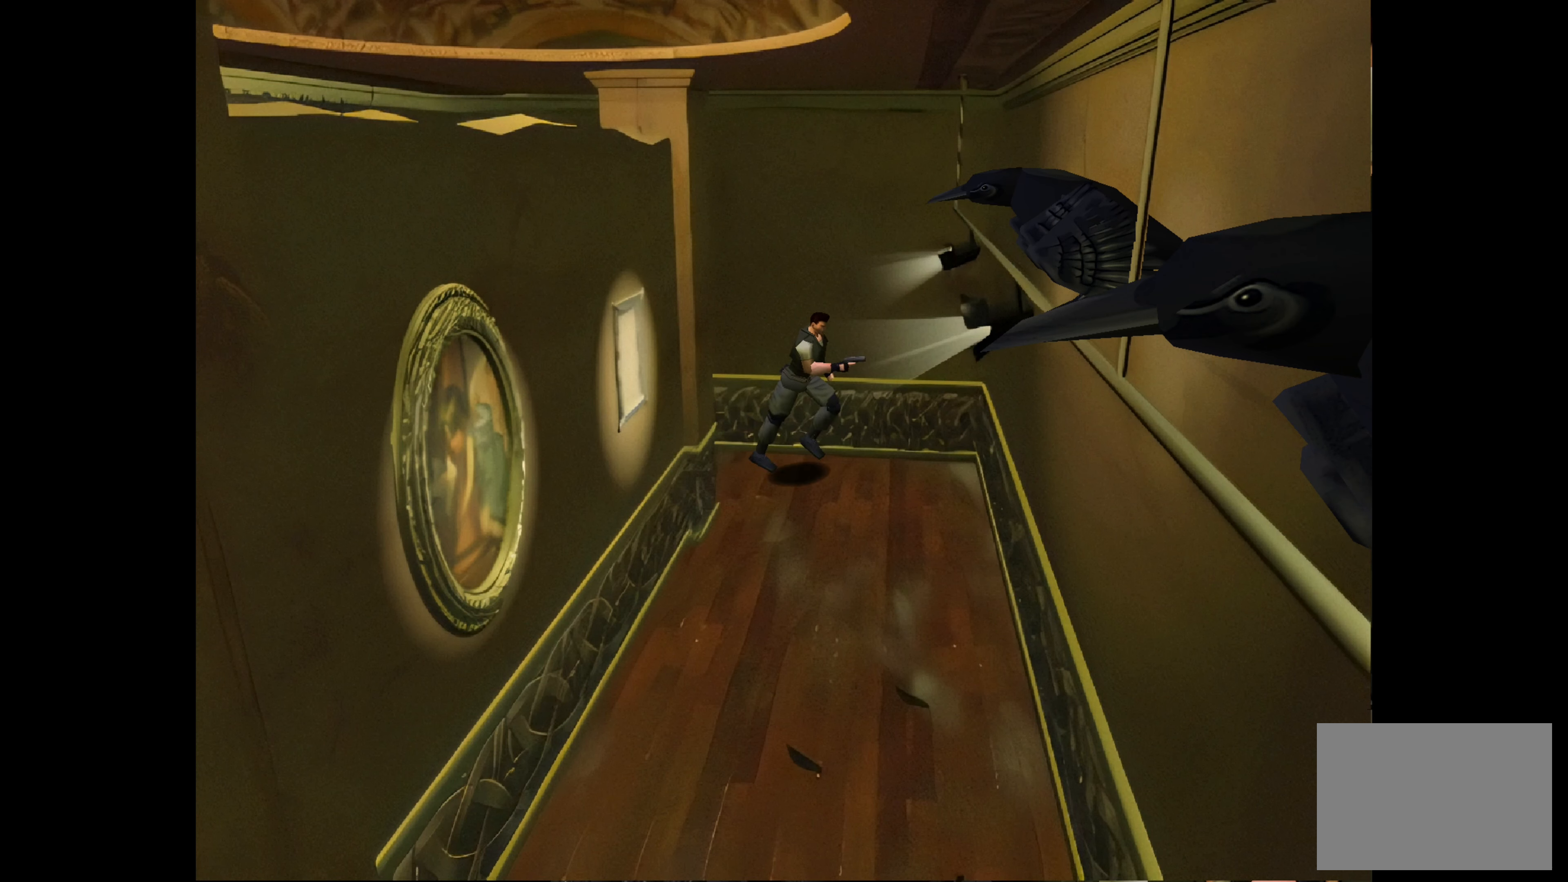
{"buttons": ["CIRCLE"], "left_stick": "up", "right_stick": "center", "events": [[50, "CIRCLE", "up"], [333, "left_stick", "up"], [416, "CIRCLE", "down"]]}
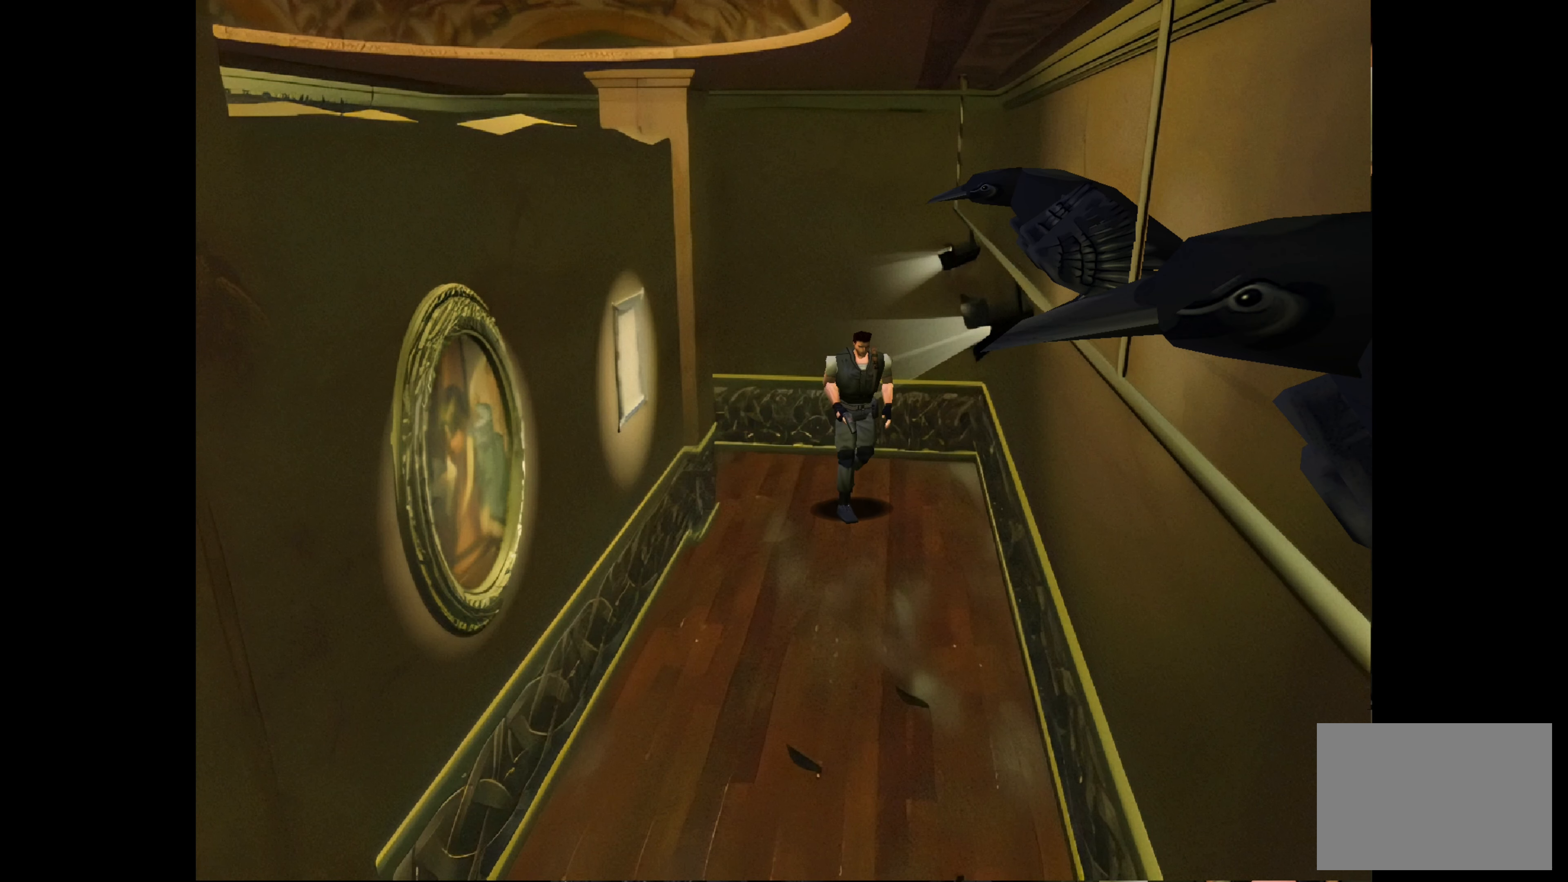
{"buttons": [], "left_stick": "up-right", "right_stick": "center", "events": [[133, "CIRCLE", "up"], [283, "left_stick", "up-right"]]}